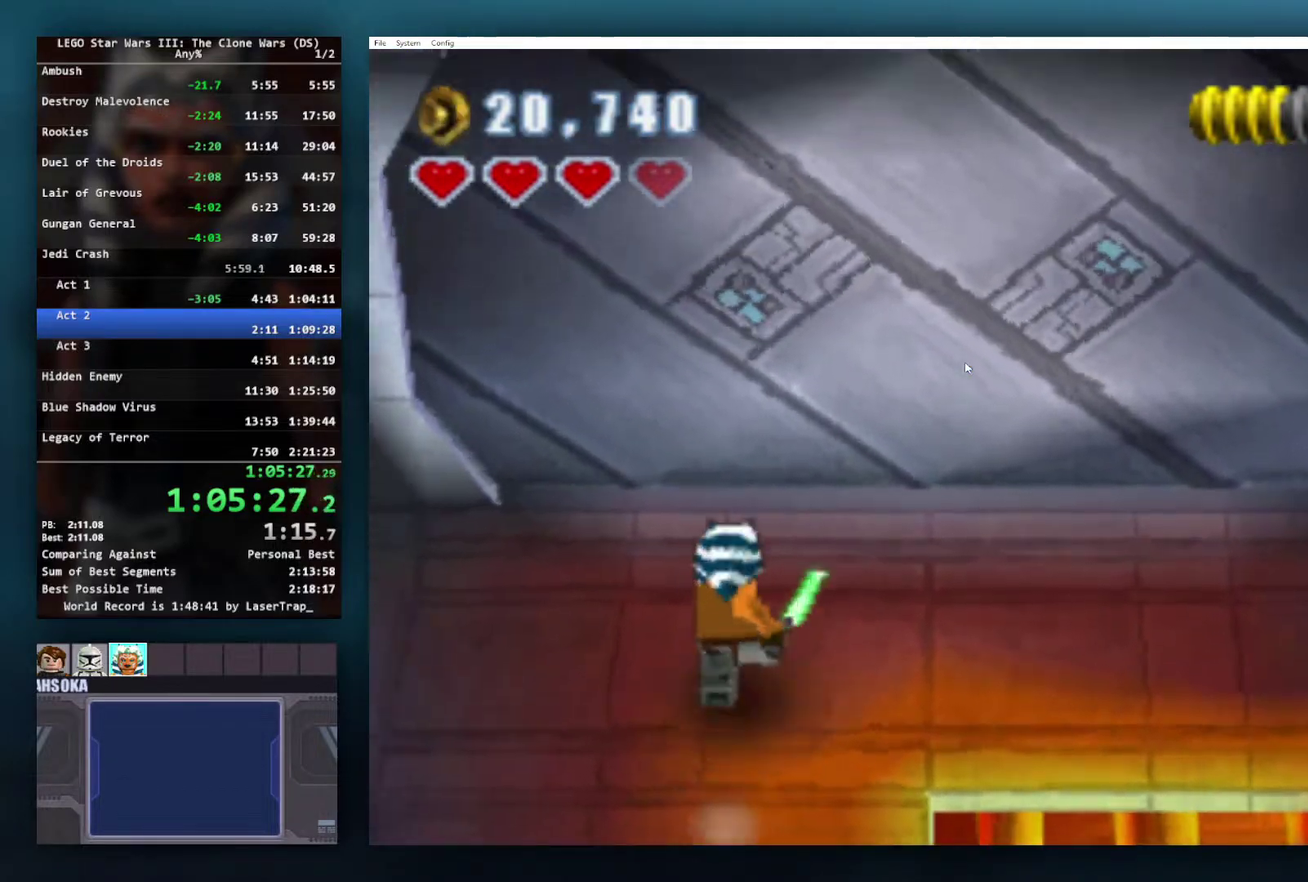
Gameplay with a controller (Xbox layout); each line is a JSON object with the inputs held at the frame after it. "events" lists button and stick changes between this image and that frame as [ms after this image, input, new state], when the widget could be followed in between.
{"buttons": [], "left_stick": "right", "right_stick": "center", "events": [[283, "left_stick", "up-right"], [483, "left_stick", "right"]]}
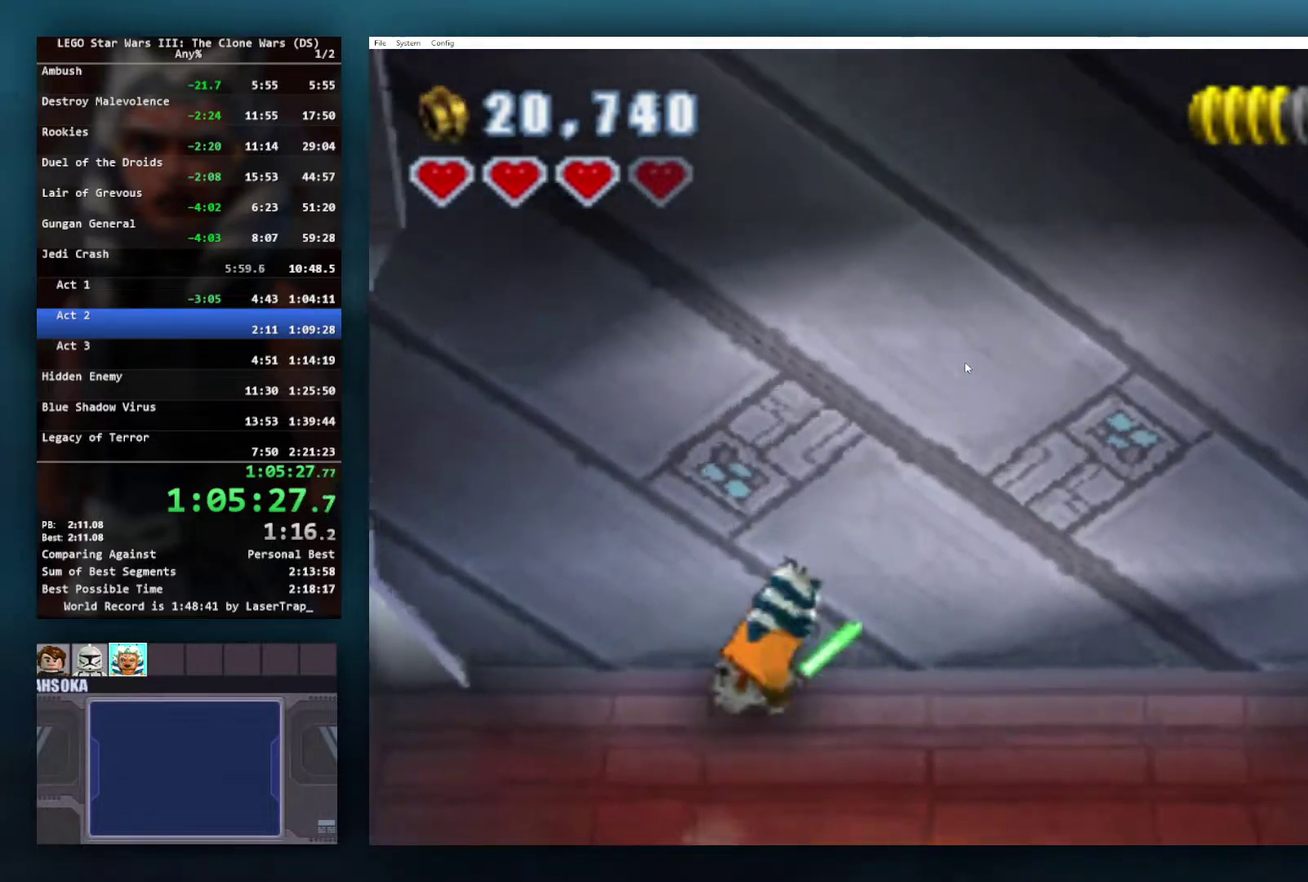
{"buttons": [], "left_stick": "down", "right_stick": "center", "events": [[67, "left_stick", "down-right"], [117, "left_stick", "down"]]}
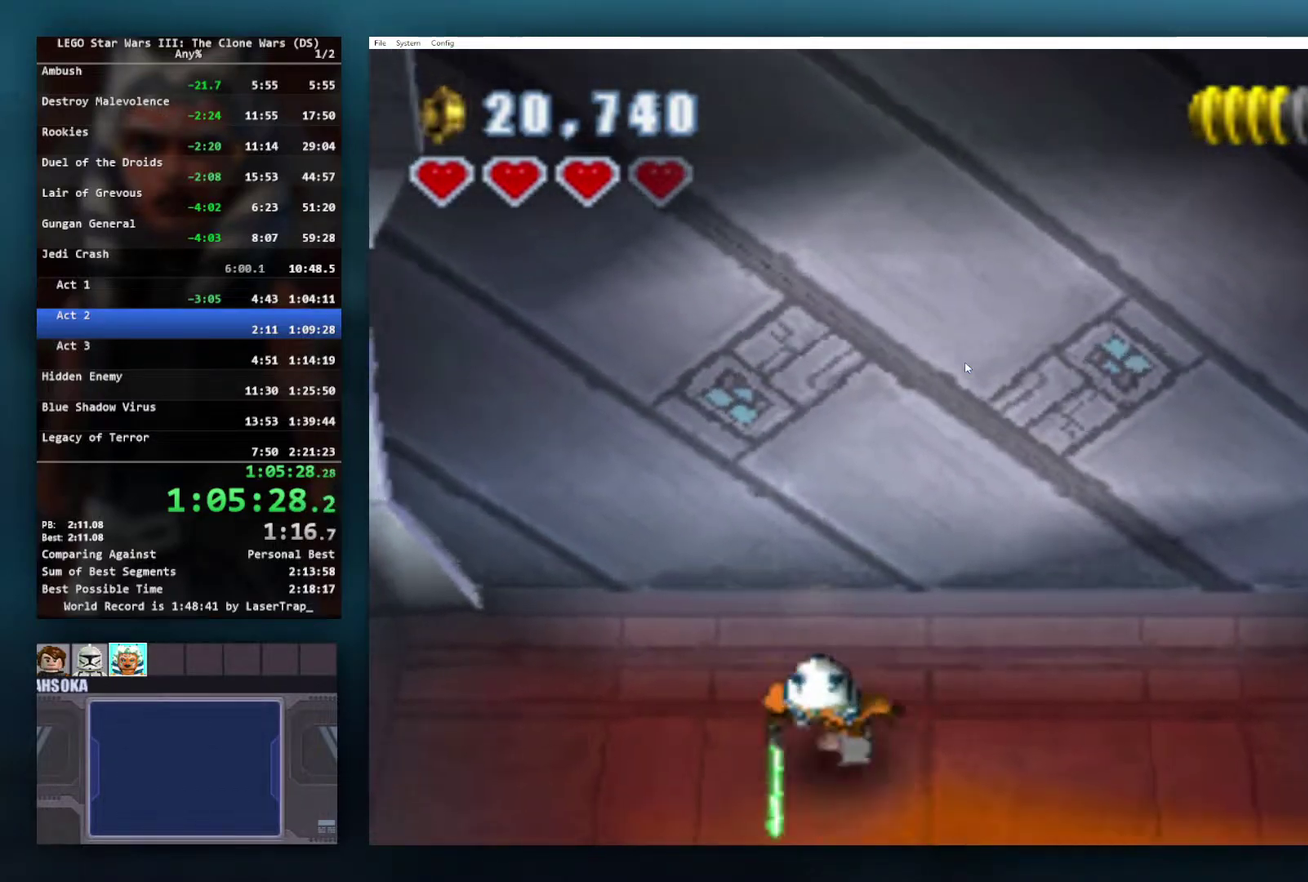
{"buttons": [], "left_stick": "down", "right_stick": "center", "events": []}
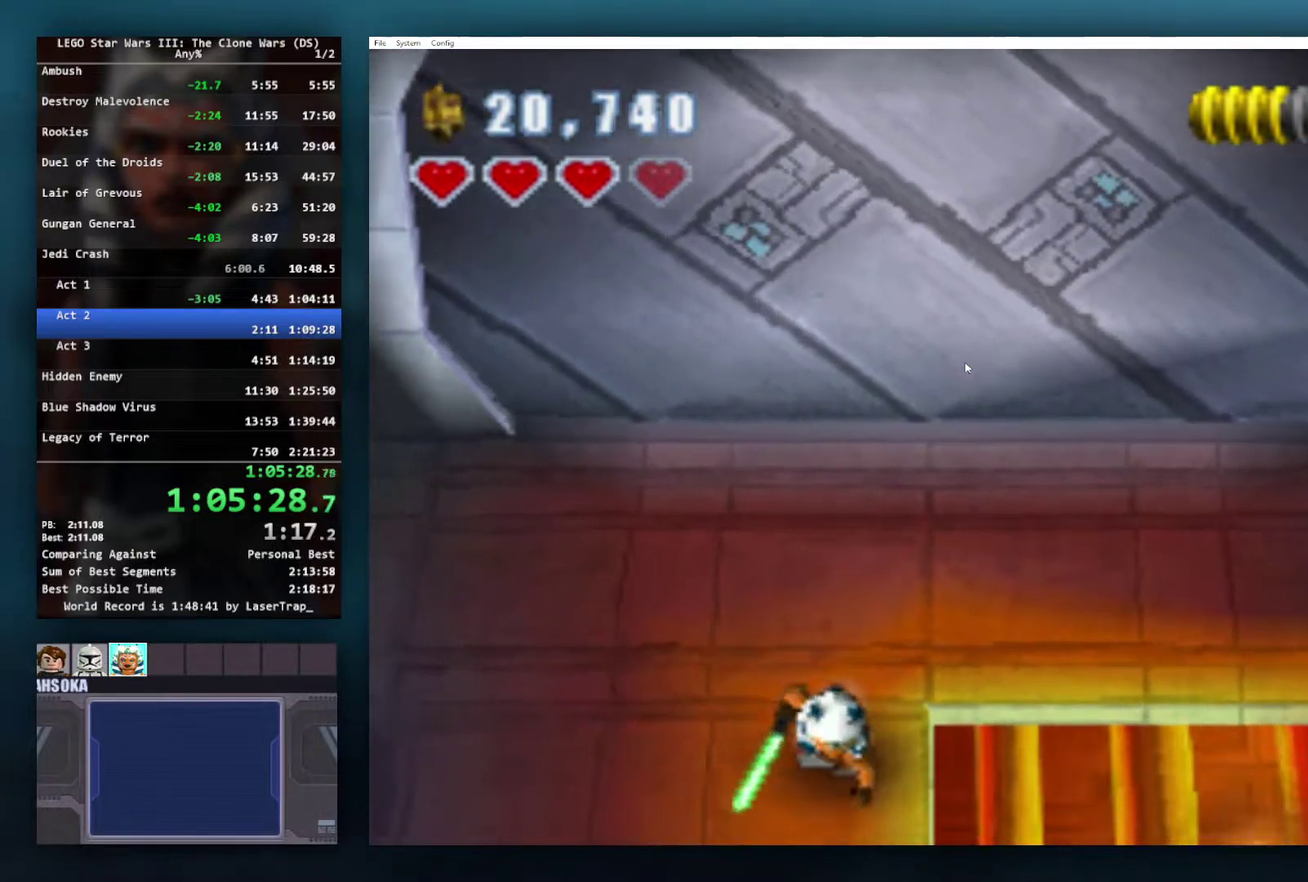
{"buttons": [], "left_stick": "down-left", "right_stick": "center", "events": [[383, "left_stick", "down-left"]]}
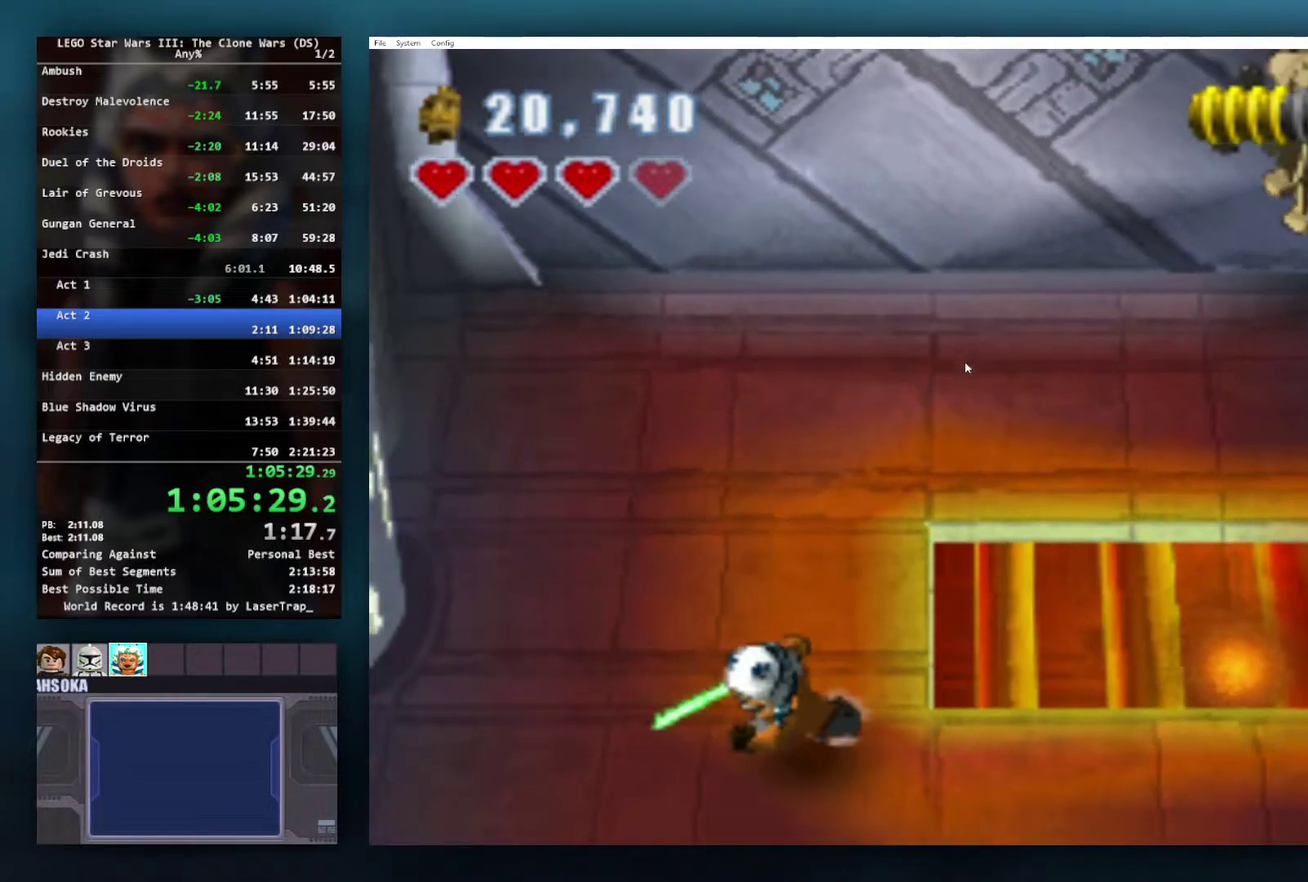
{"buttons": ["X"], "left_stick": "center", "right_stick": "center", "events": [[17, "left_stick", "left"], [117, "left_stick", "center"], [167, "X", "down"], [233, "X", "up"], [317, "X", "down"], [400, "X", "up"], [467, "X", "down"]]}
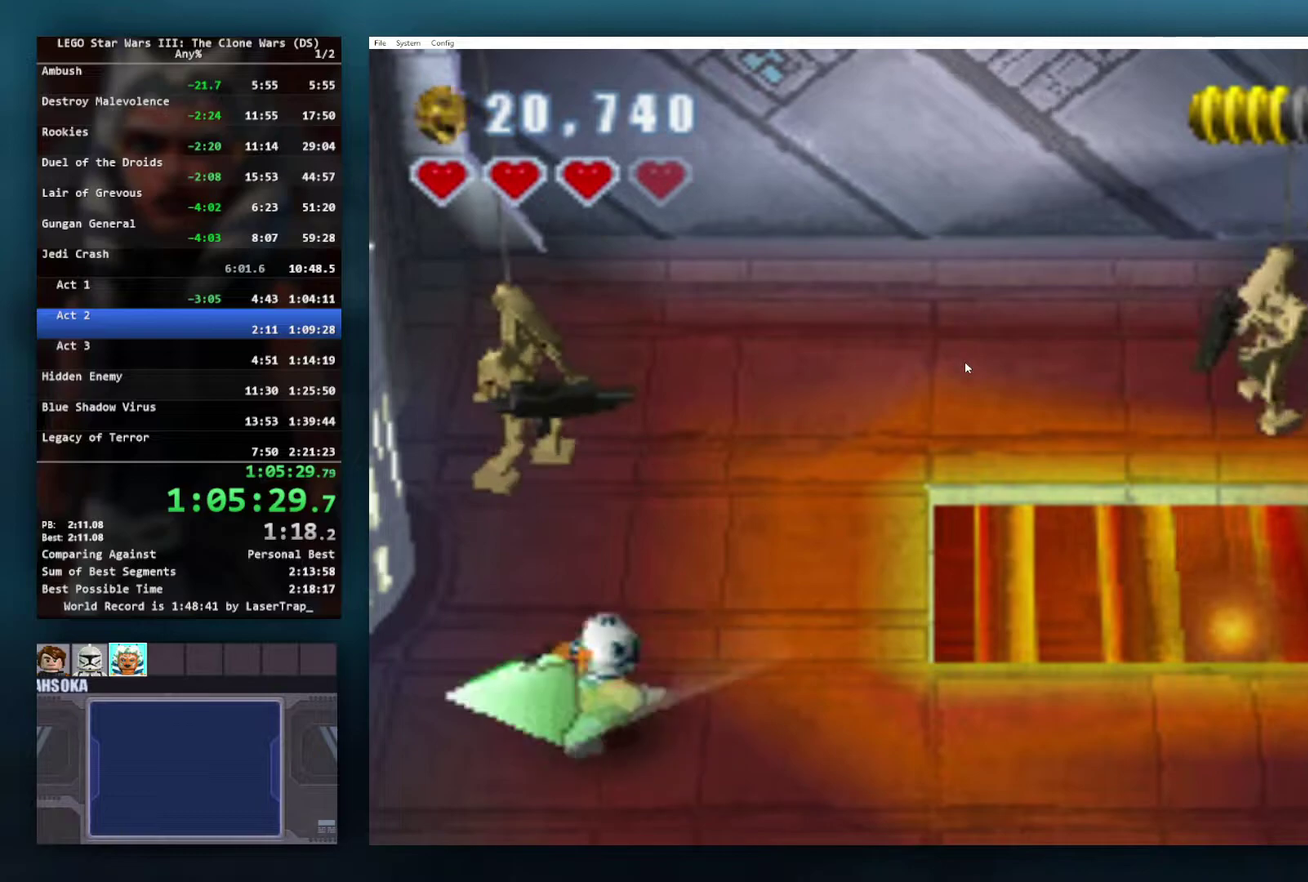
{"buttons": ["X"], "left_stick": "center", "right_stick": "center", "events": [[67, "X", "up"], [150, "X", "down"], [150, "left_stick", "up"], [233, "X", "up"], [300, "left_stick", "center"], [317, "X", "down"], [433, "X", "up"], [483, "X", "down"]]}
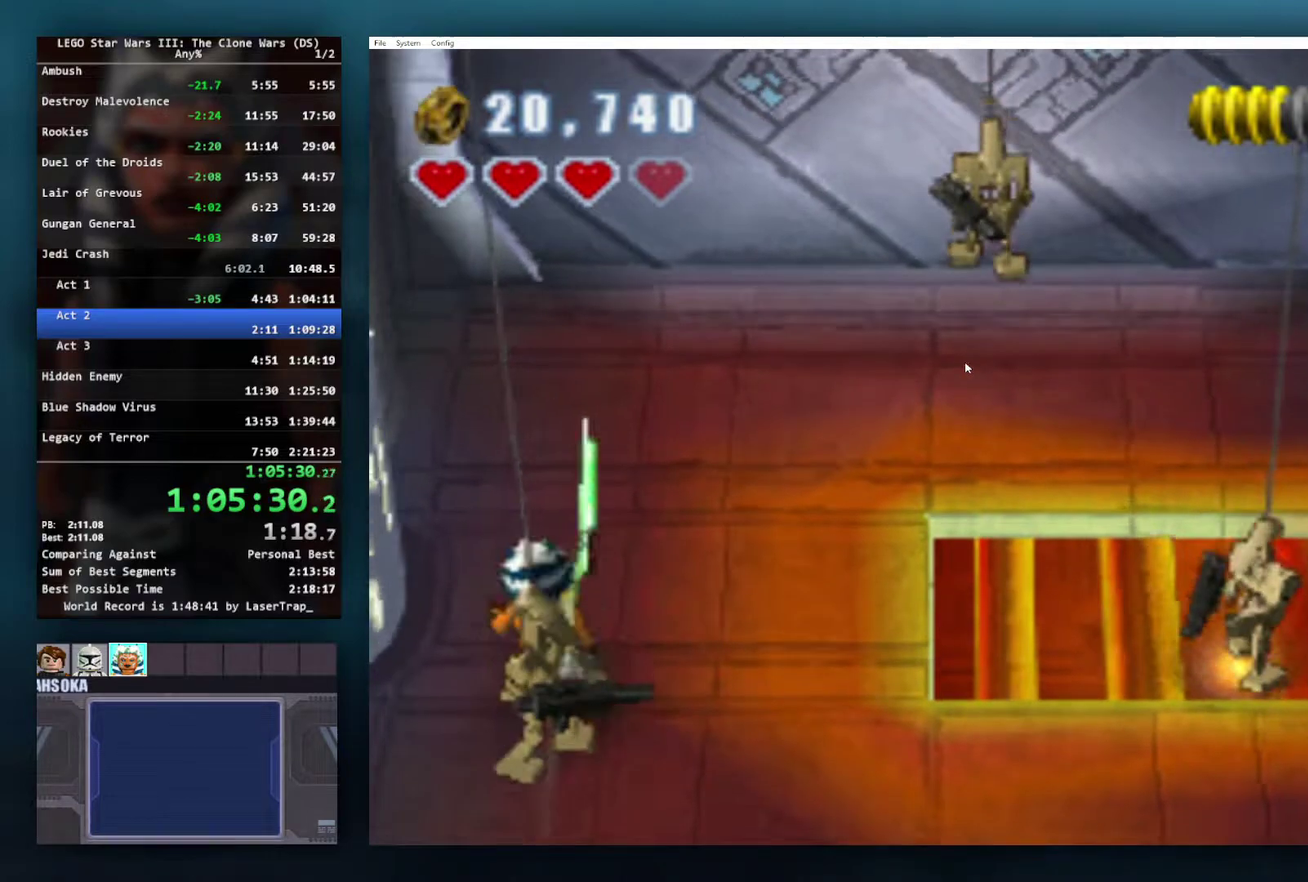
{"buttons": ["X"], "left_stick": "down-right", "right_stick": "center", "events": [[50, "left_stick", "down-right"], [83, "X", "up"], [150, "X", "down"], [250, "X", "up"], [333, "X", "down"], [433, "X", "up"], [500, "X", "down"]]}
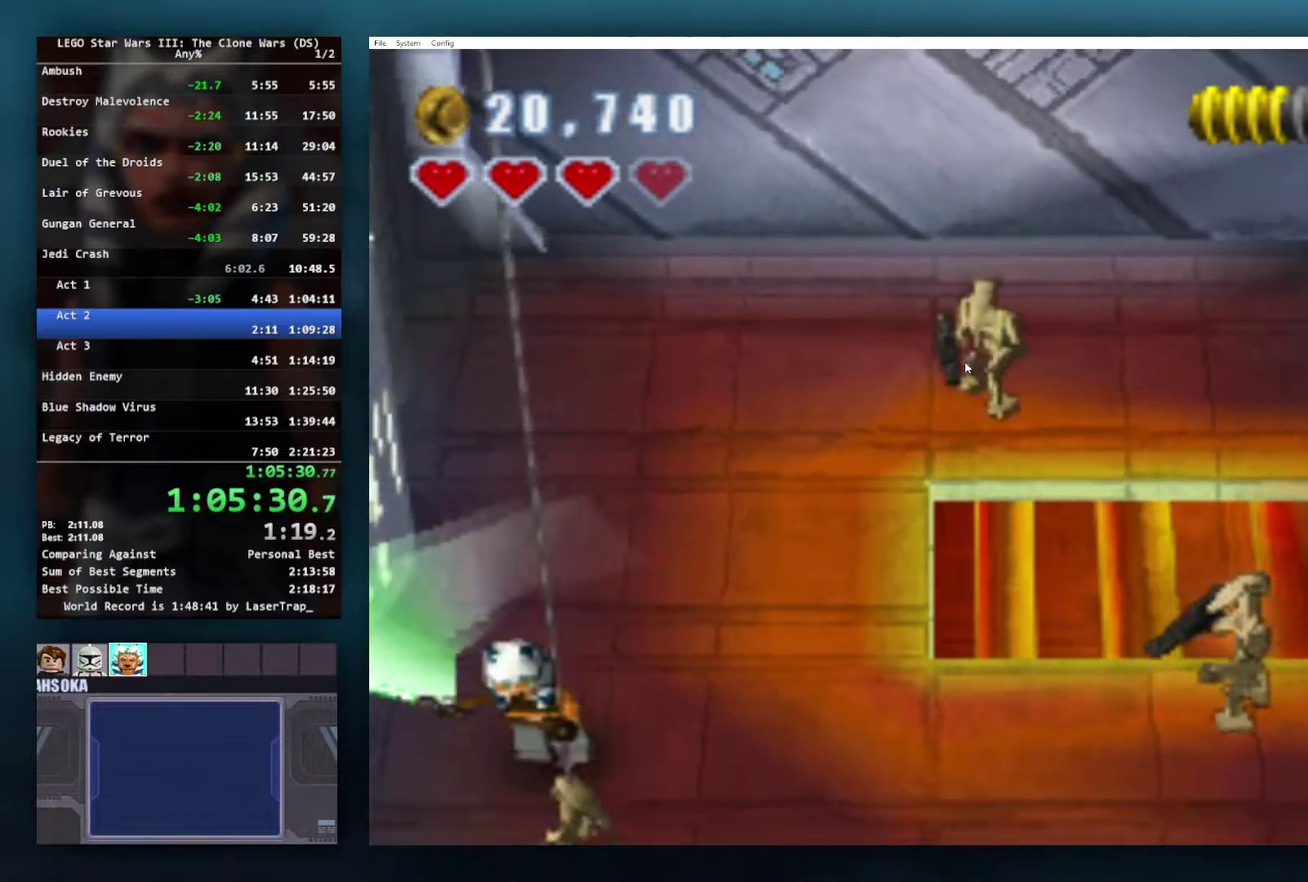
{"buttons": ["X"], "left_stick": "up-right", "right_stick": "center"}
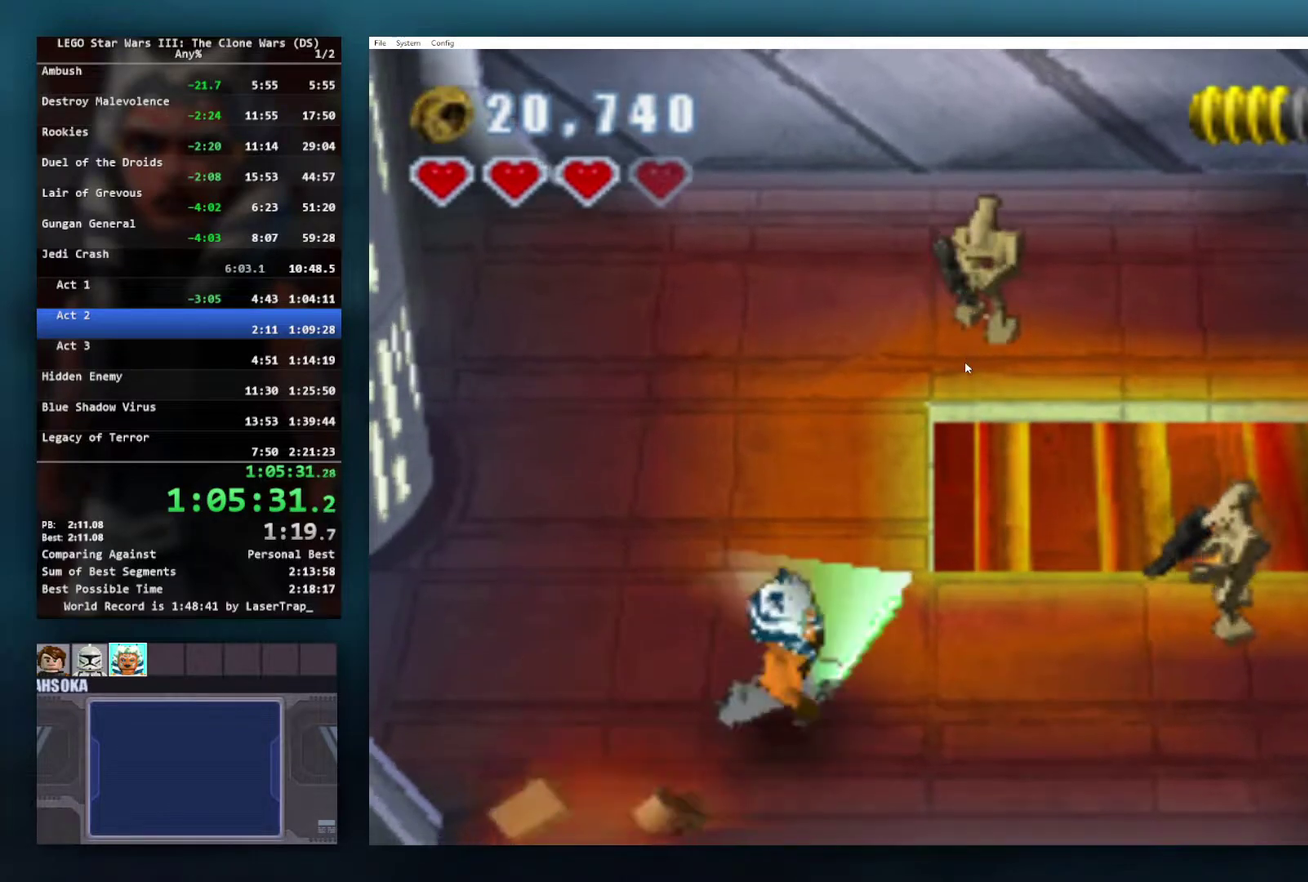
{"buttons": [], "left_stick": "right", "right_stick": "center"}
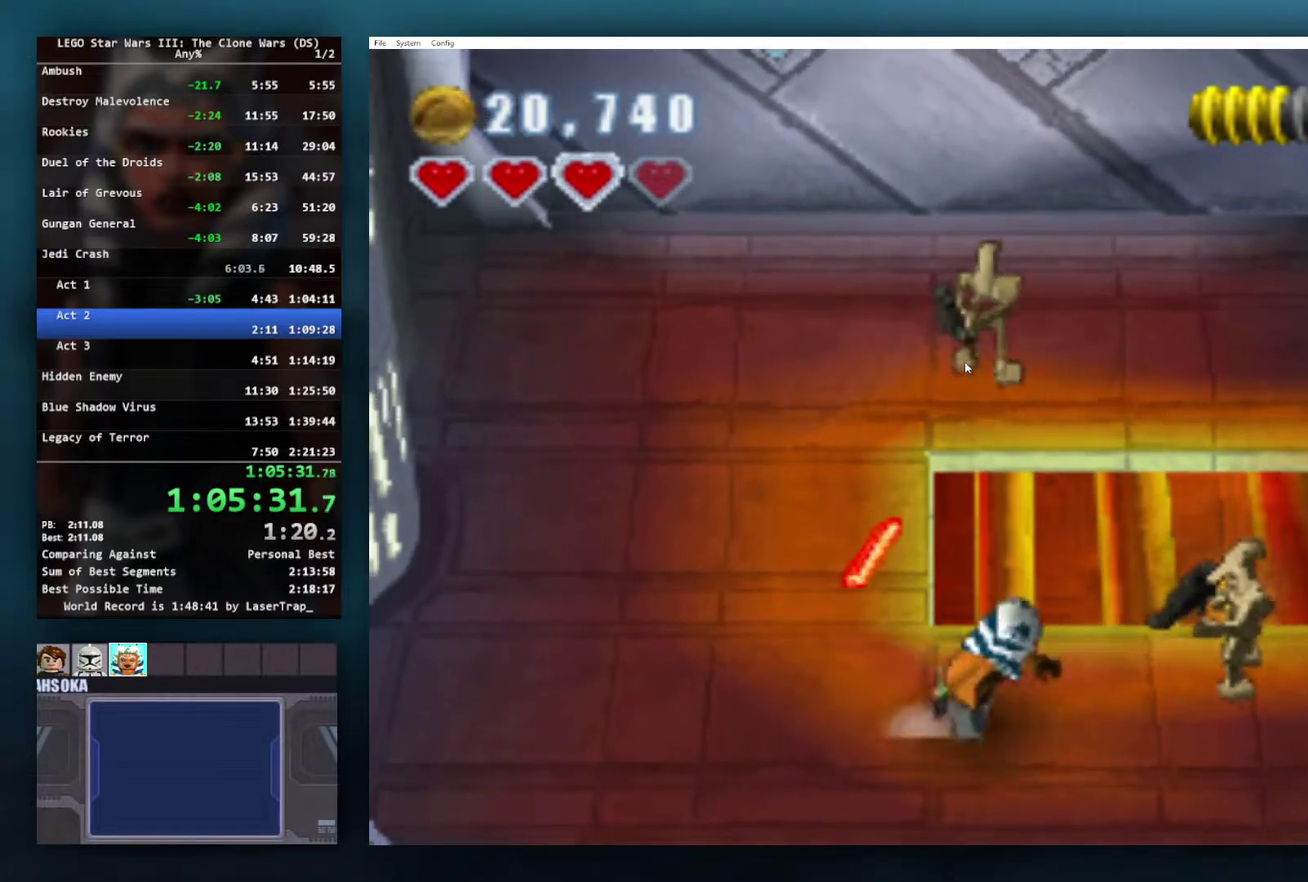
{"buttons": [], "left_stick": "up-left", "right_stick": "center", "events": [[17, "X", "down"], [133, "X", "up"], [167, "left_stick", "left"], [367, "left_stick", "up-left"]]}
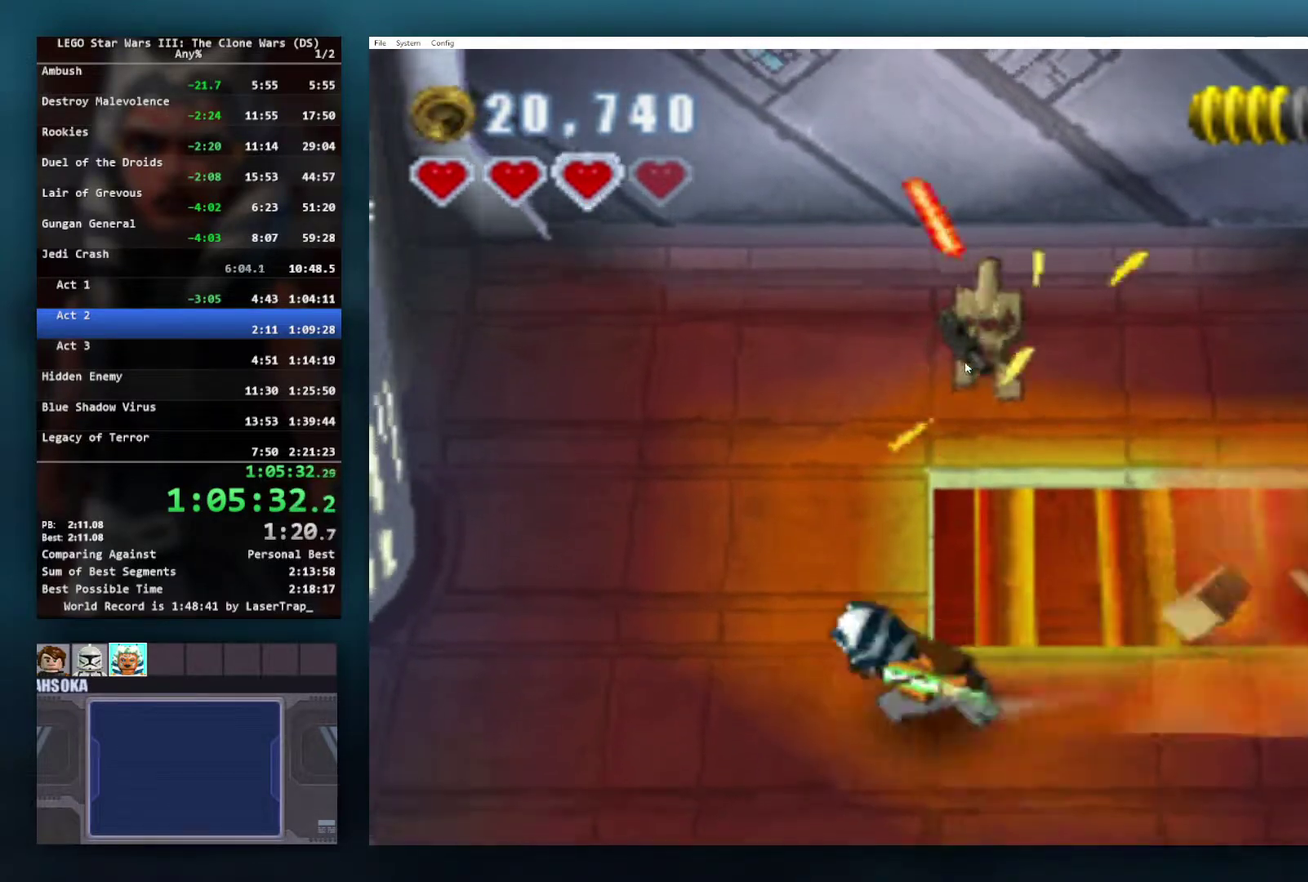
{"buttons": ["X"], "left_stick": "up-right", "right_stick": "center", "events": [[167, "left_stick", "up"], [317, "X", "down"], [417, "X", "up"], [467, "X", "down"], [500, "left_stick", "up-right"]]}
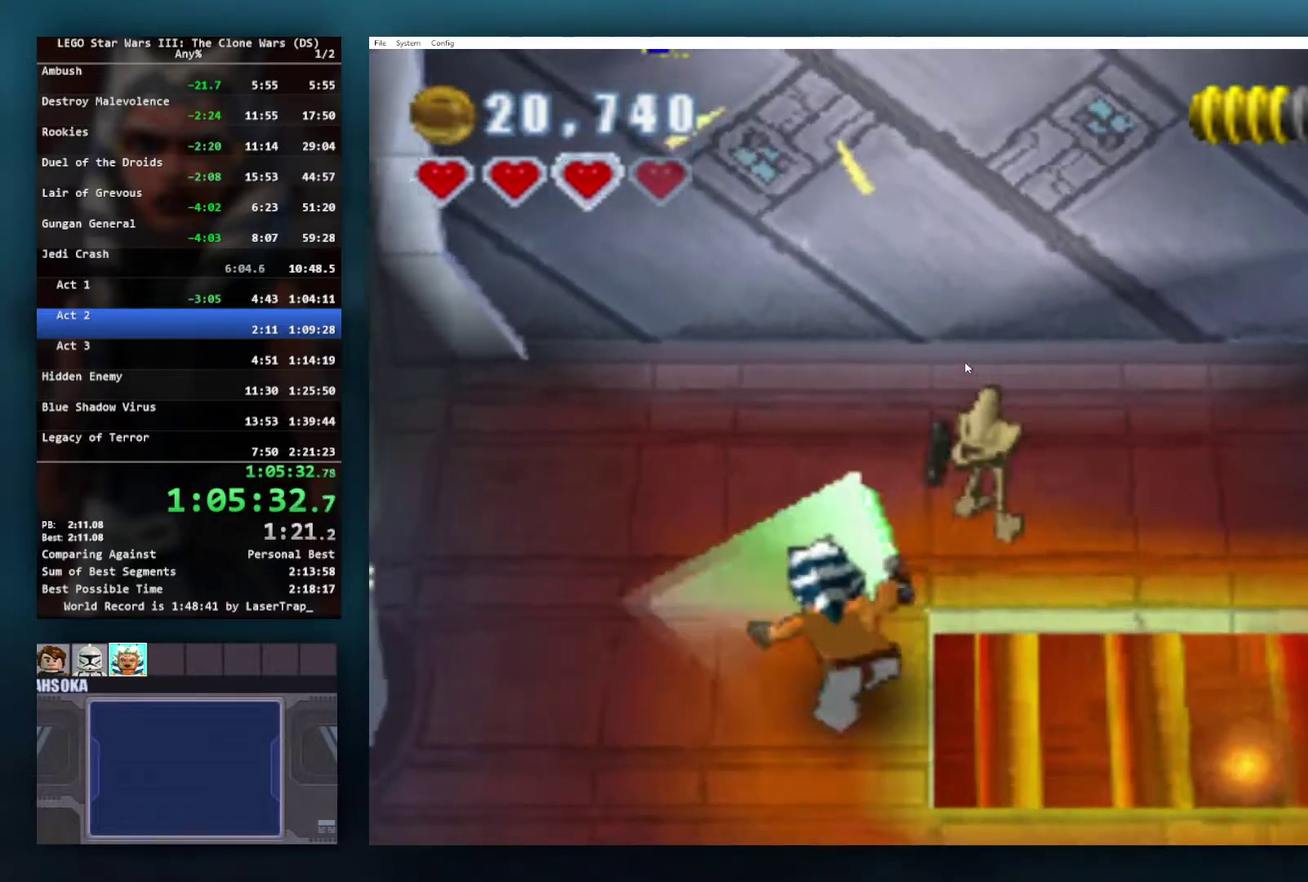
{"buttons": ["X"], "left_stick": "up-right", "right_stick": "center", "events": [[50, "X", "up"], [100, "left_stick", "up"], [117, "X", "down"], [183, "left_stick", "up-right"], [367, "X", "up"], [417, "X", "down"]]}
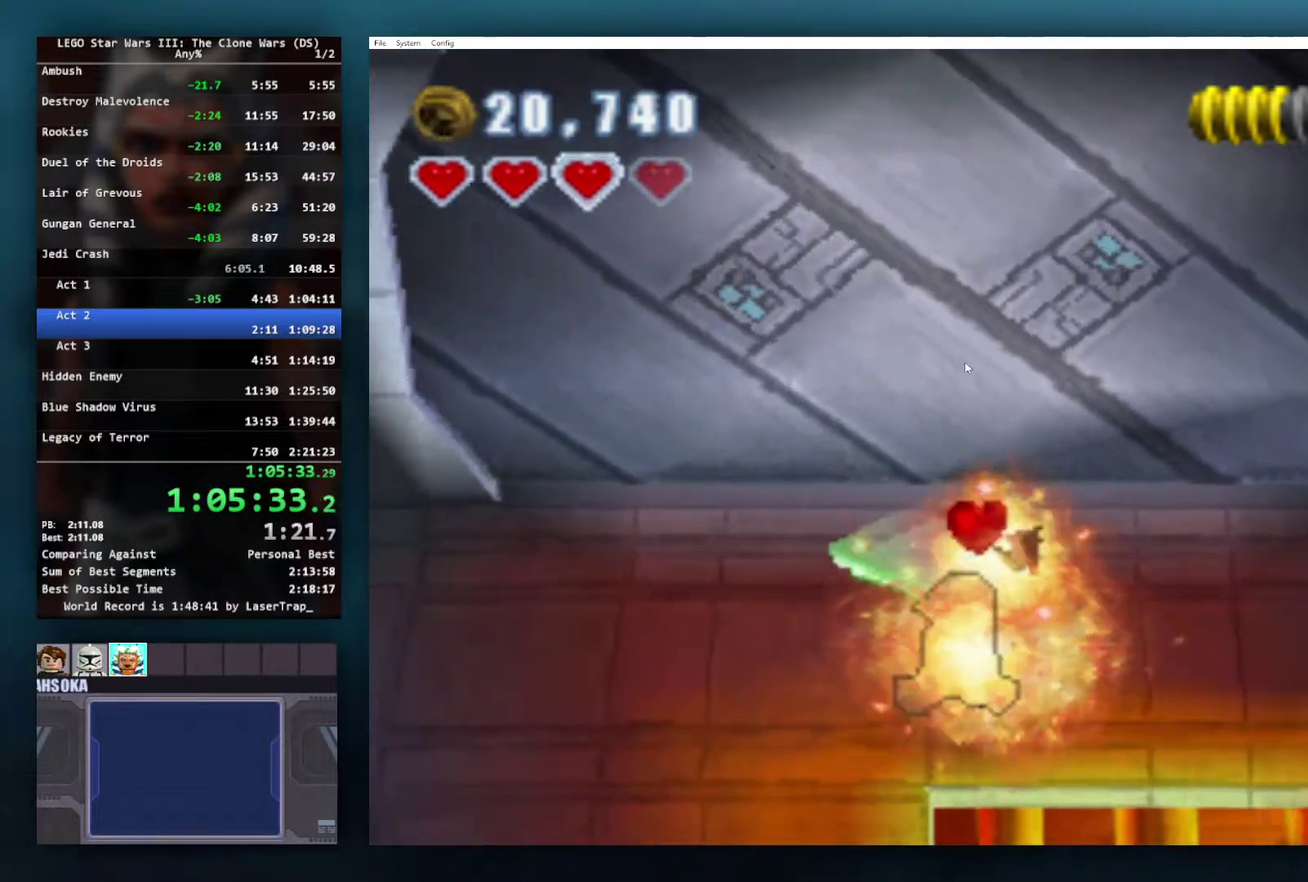
{"buttons": [], "left_stick": "up-left", "right_stick": "center", "events": [[50, "X", "up"], [100, "left_stick", "up"], [350, "left_stick", "up-left"]]}
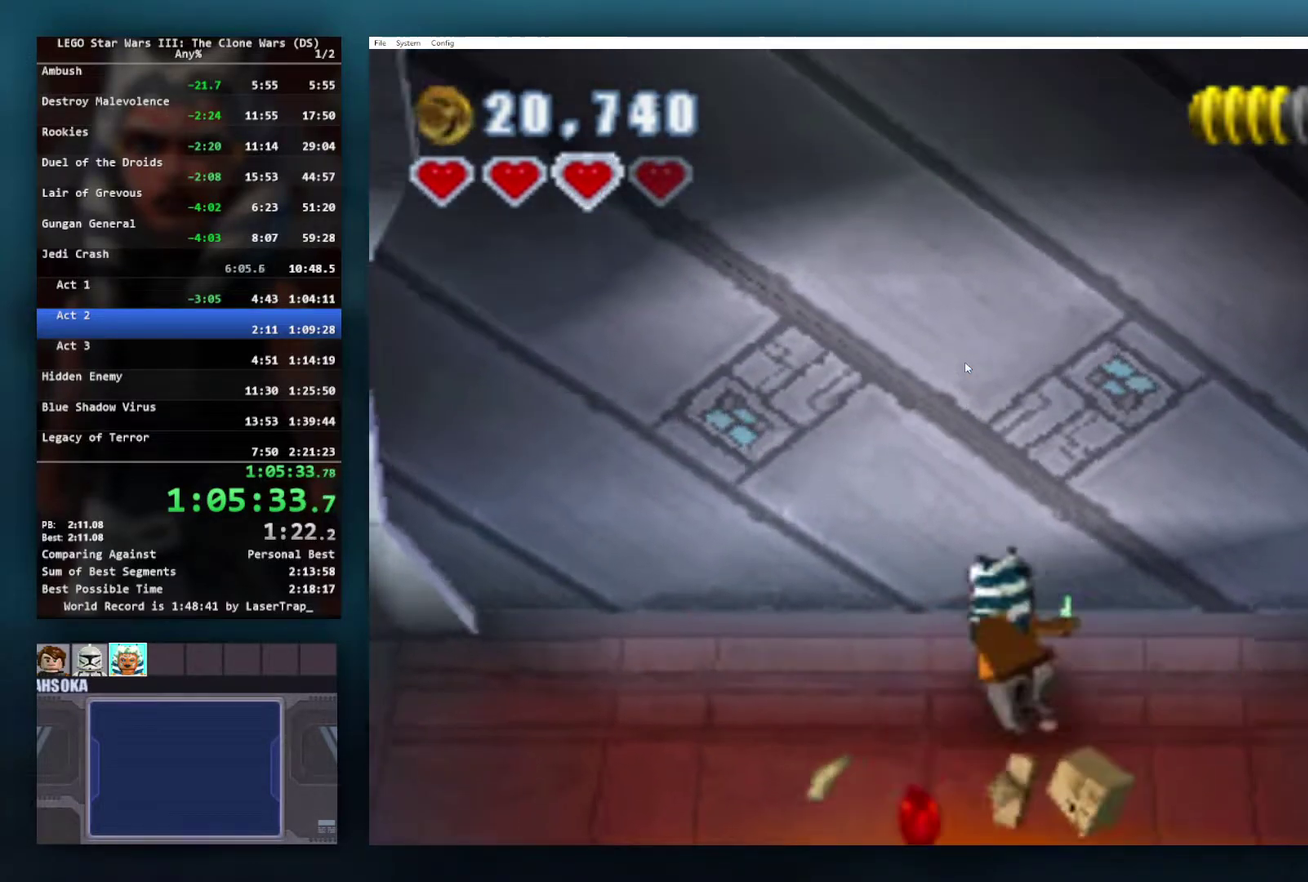
{"buttons": [], "left_stick": "up-right", "right_stick": "center", "events": [[83, "left_stick", "down-left"], [350, "left_stick", "up"], [483, "left_stick", "up-right"]]}
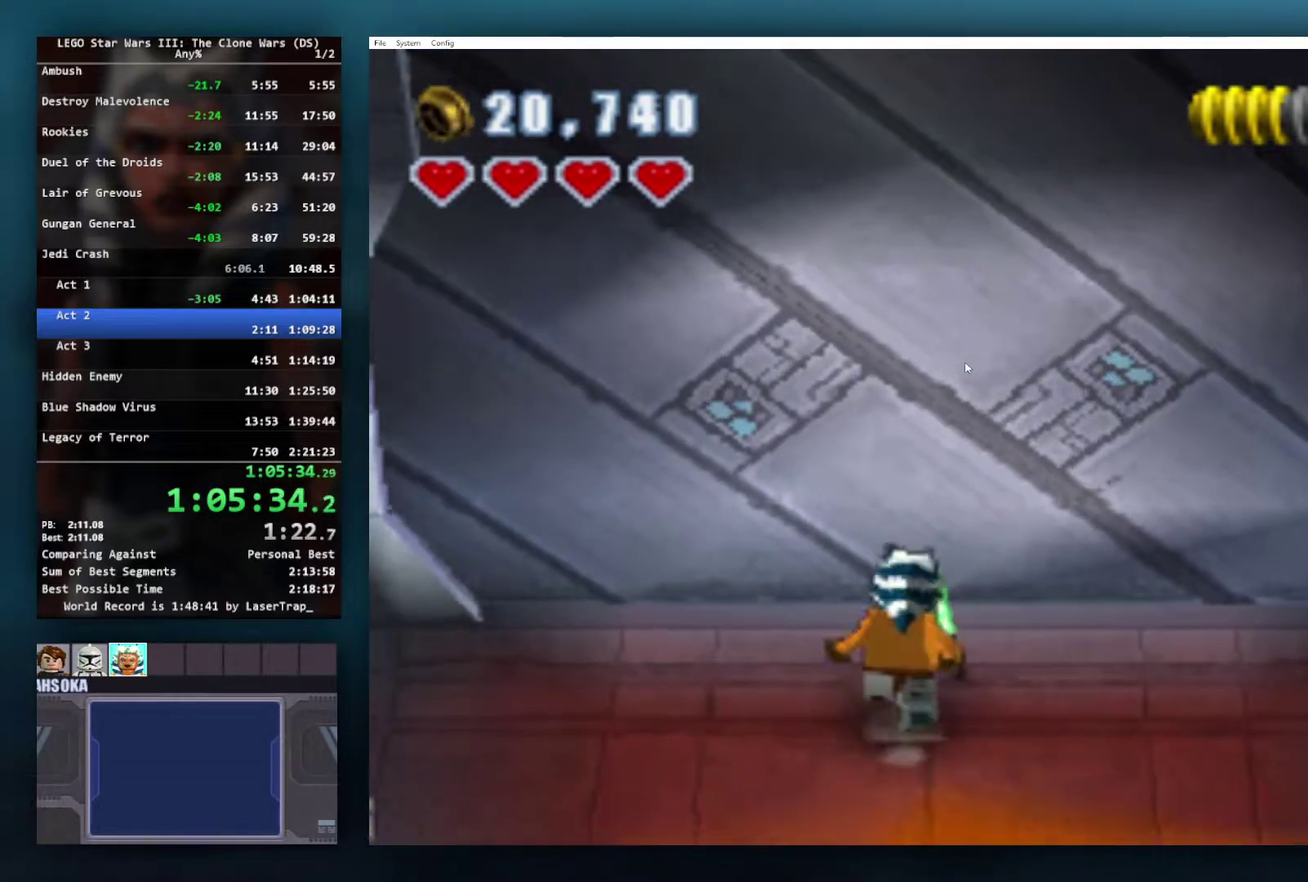
{"buttons": [], "left_stick": "down-left", "right_stick": "center", "events": [[33, "left_stick", "right"], [117, "left_stick", "down-left"], [233, "left_stick", "up-left"], [350, "left_stick", "right"], [433, "left_stick", "down-left"]]}
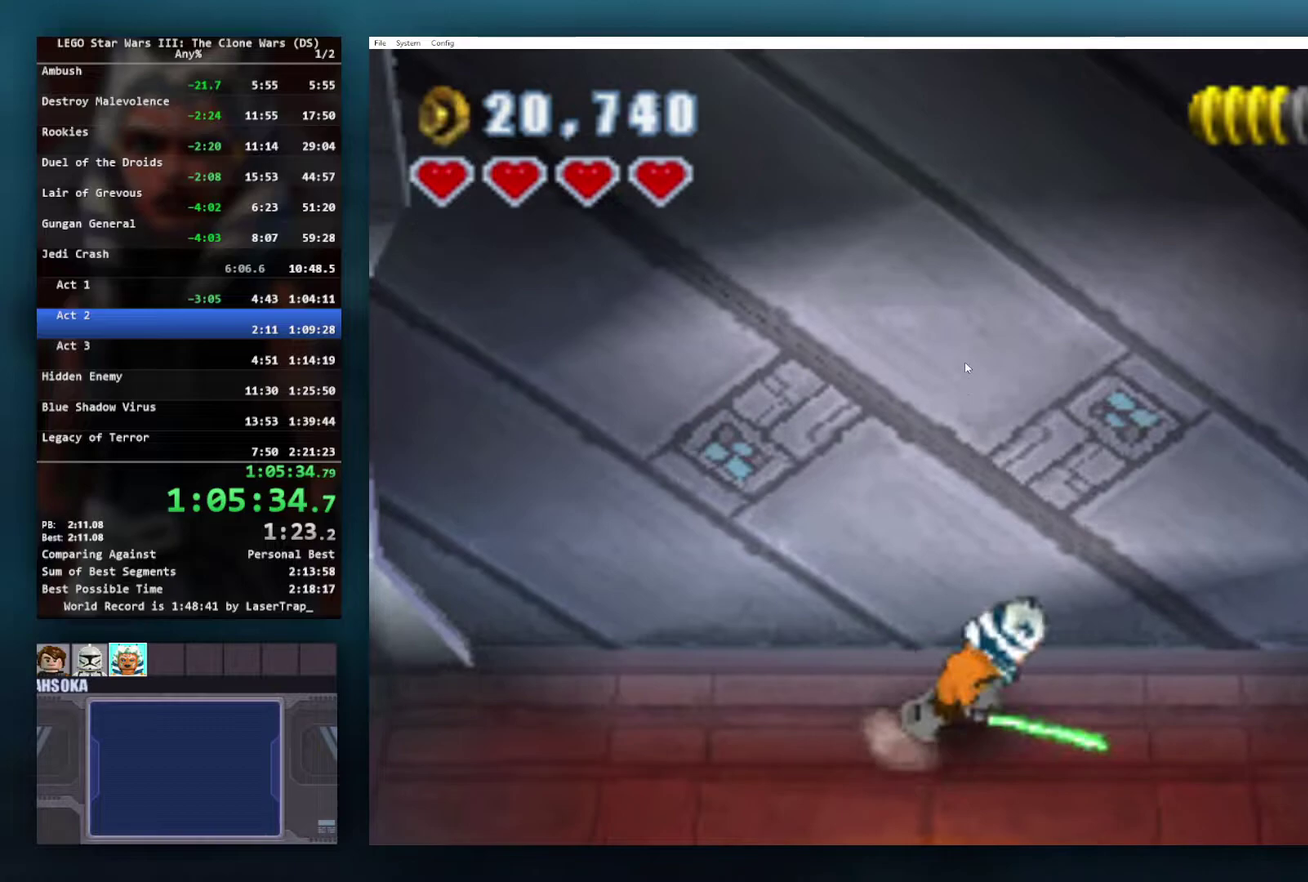
{"buttons": [], "left_stick": "right", "right_stick": "center", "events": [[33, "left_stick", "left"], [83, "left_stick", "center"], [450, "left_stick", "right"]]}
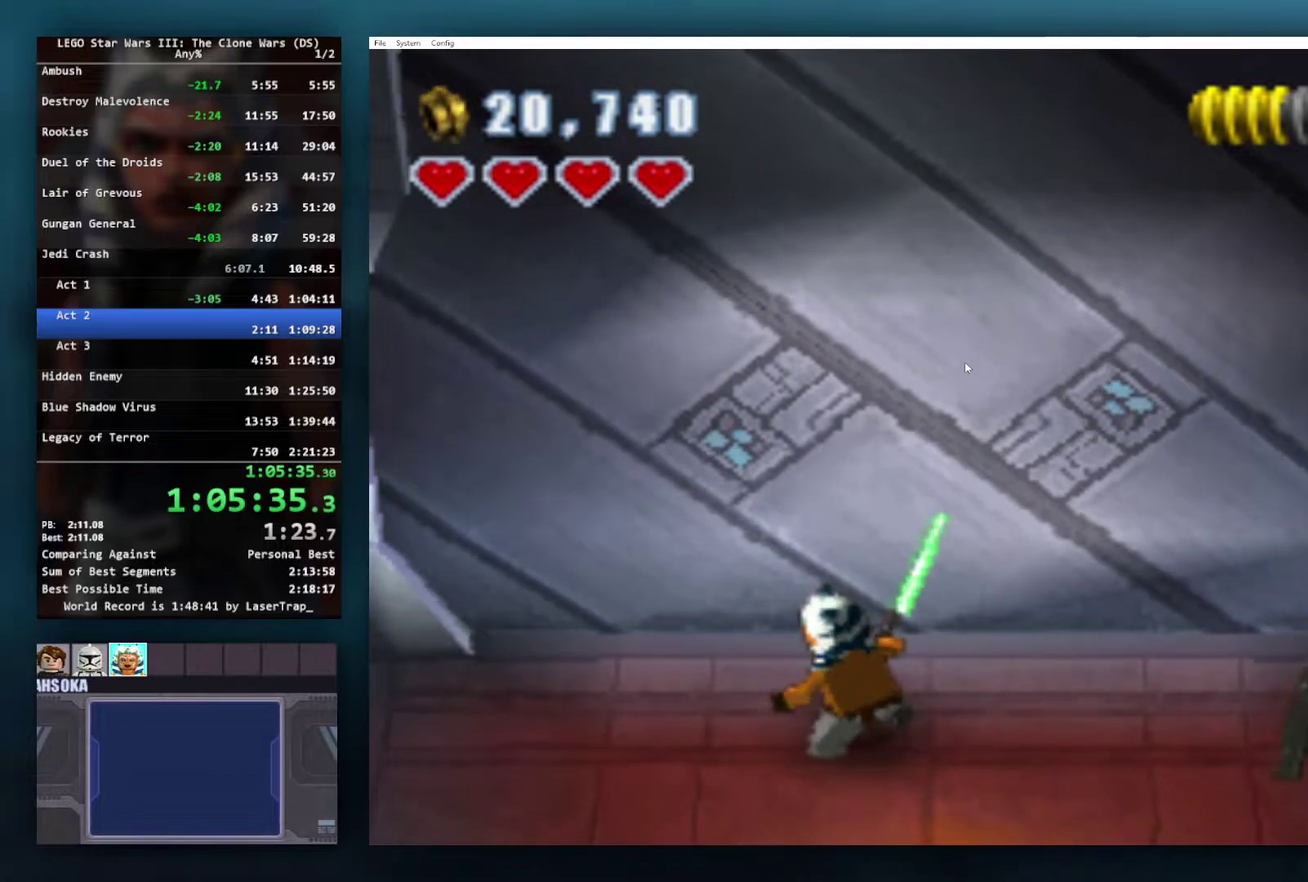
{"buttons": [], "left_stick": "down-left", "right_stick": "center", "events": [[50, "left_stick", "down-right"], [83, "X", "down"], [150, "X", "up"], [233, "X", "down"], [300, "X", "up"], [367, "left_stick", "down-left"], [400, "X", "down"], [467, "X", "up"]]}
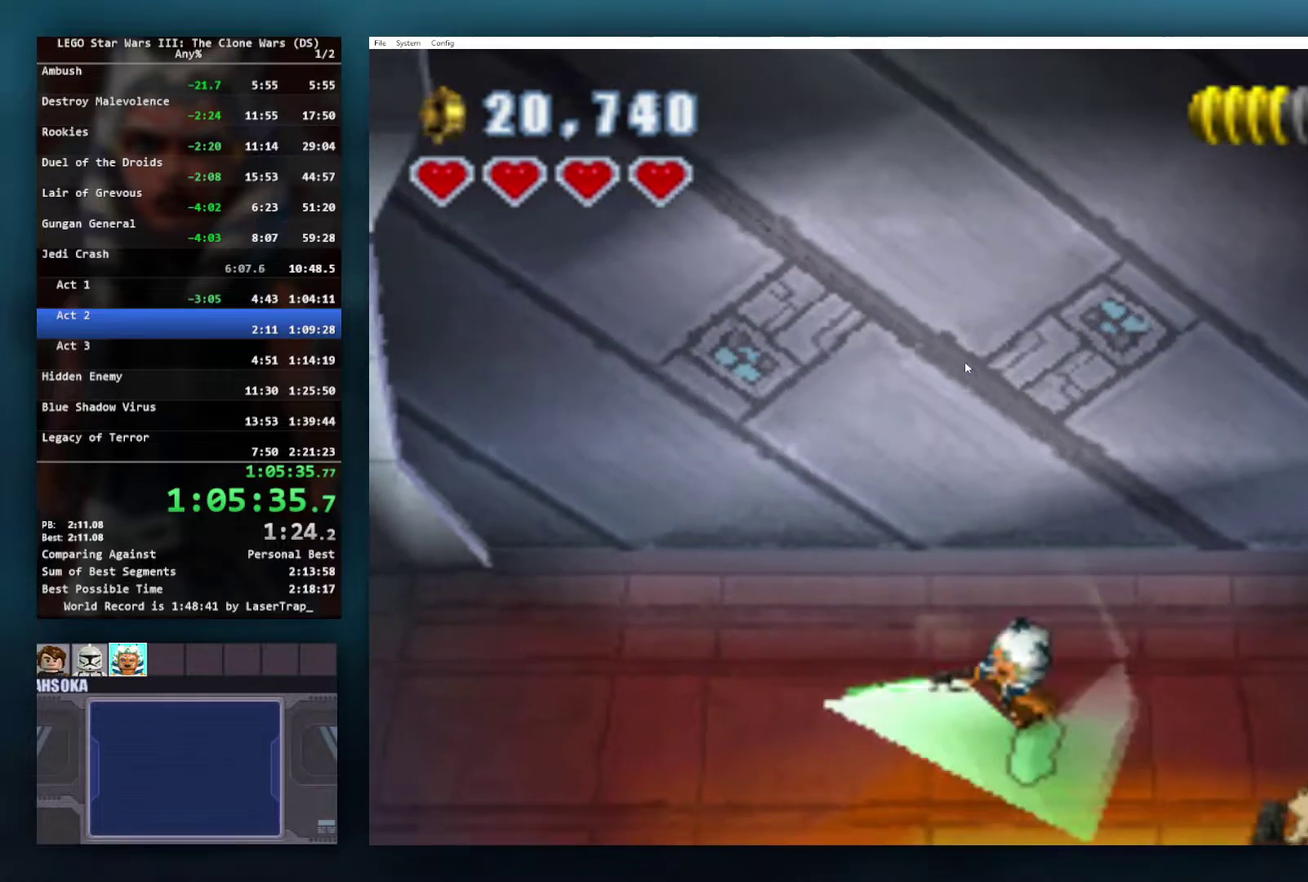
{"buttons": ["X"], "left_stick": "down-left", "right_stick": "center", "events": [[33, "left_stick", "left"], [67, "X", "down"], [183, "X", "up"], [233, "left_stick", "down-left"], [267, "X", "down"], [400, "X", "up"], [467, "X", "down"]]}
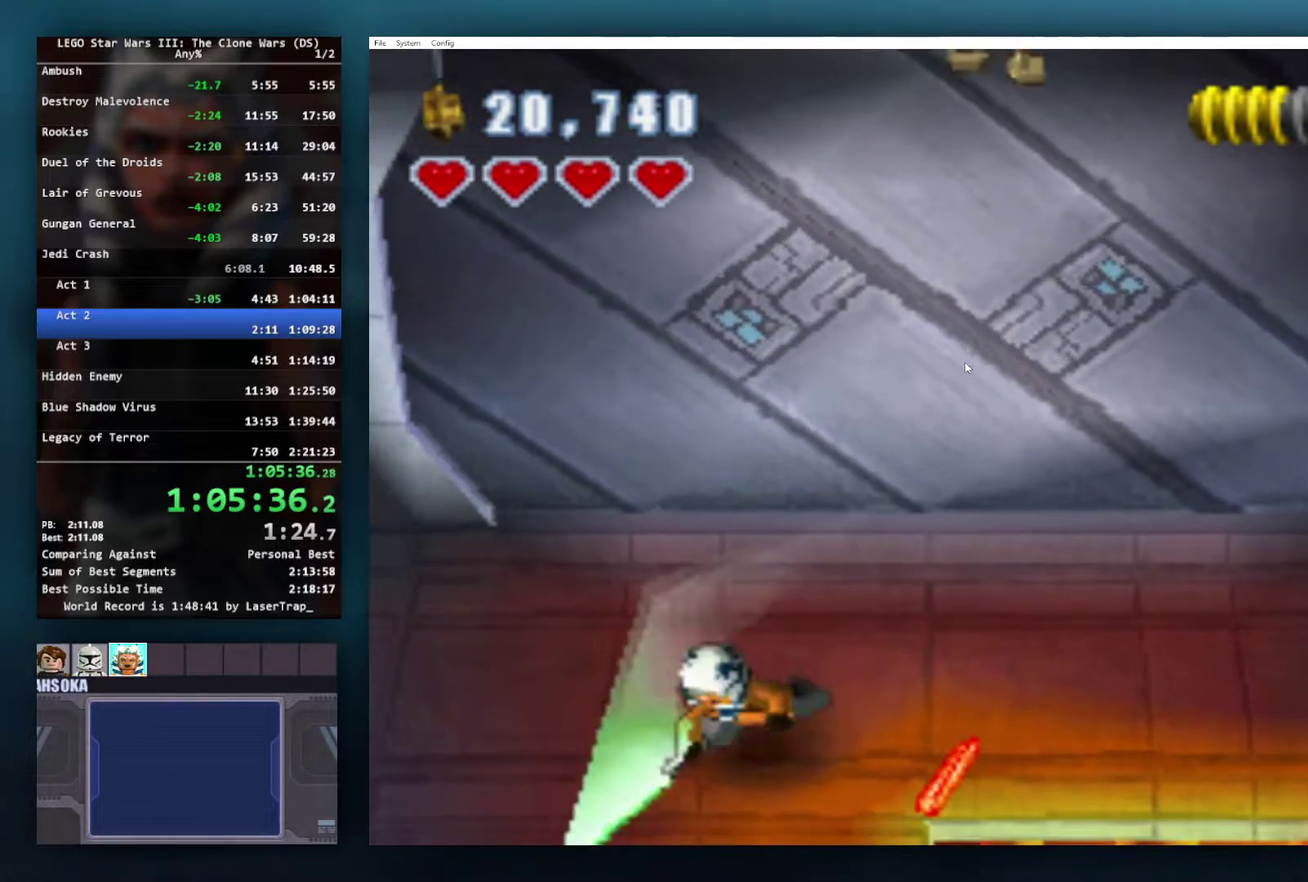
{"buttons": [], "left_stick": "down", "right_stick": "center", "events": [[67, "X", "up"], [150, "X", "down"], [250, "X", "up"], [300, "left_stick", "down"], [333, "X", "down"], [467, "X", "up"]]}
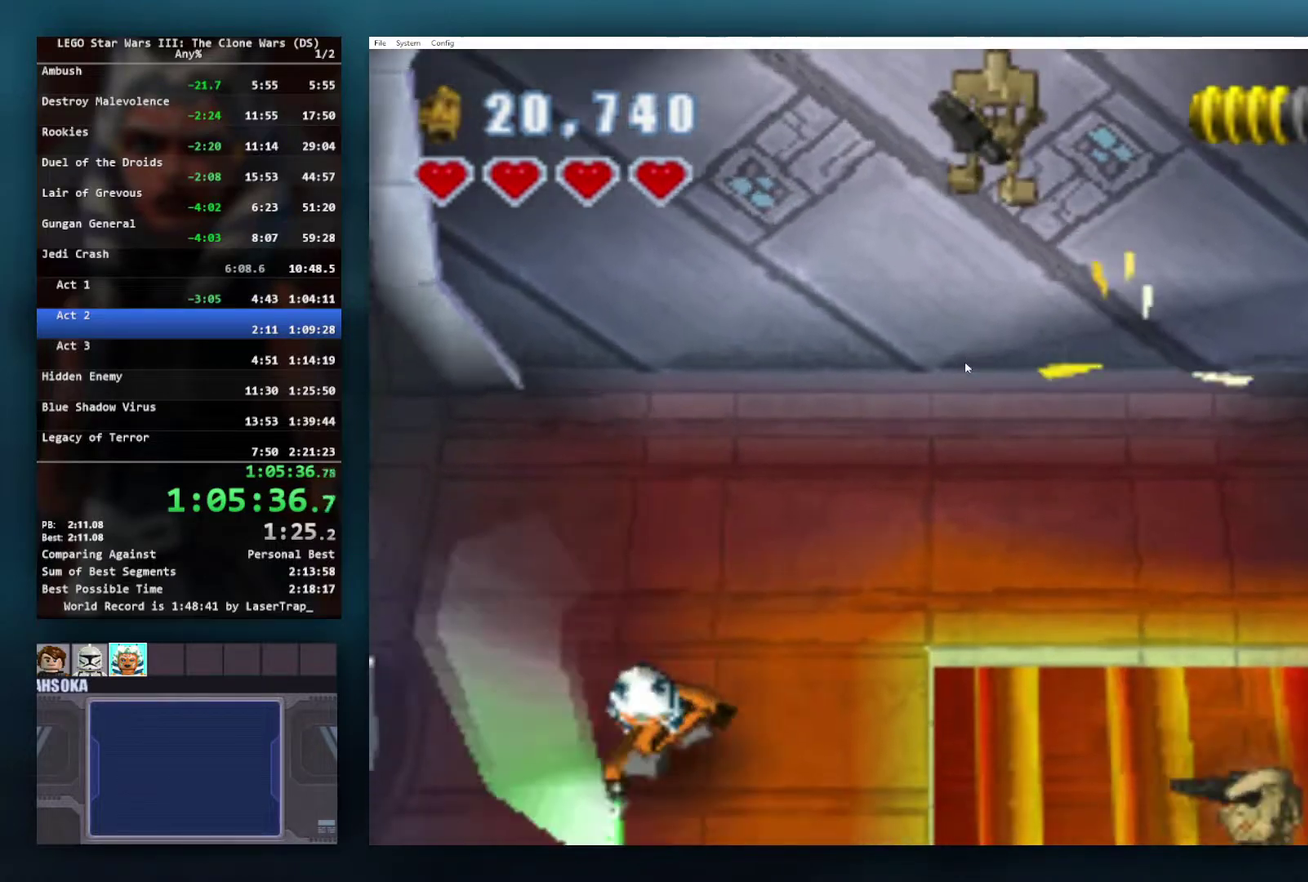
{"buttons": [], "left_stick": "down-right", "right_stick": "center", "events": [[33, "X", "down"], [150, "X", "up"], [217, "X", "down"], [317, "X", "up"], [367, "X", "down"], [433, "left_stick", "down-right"], [467, "X", "up"]]}
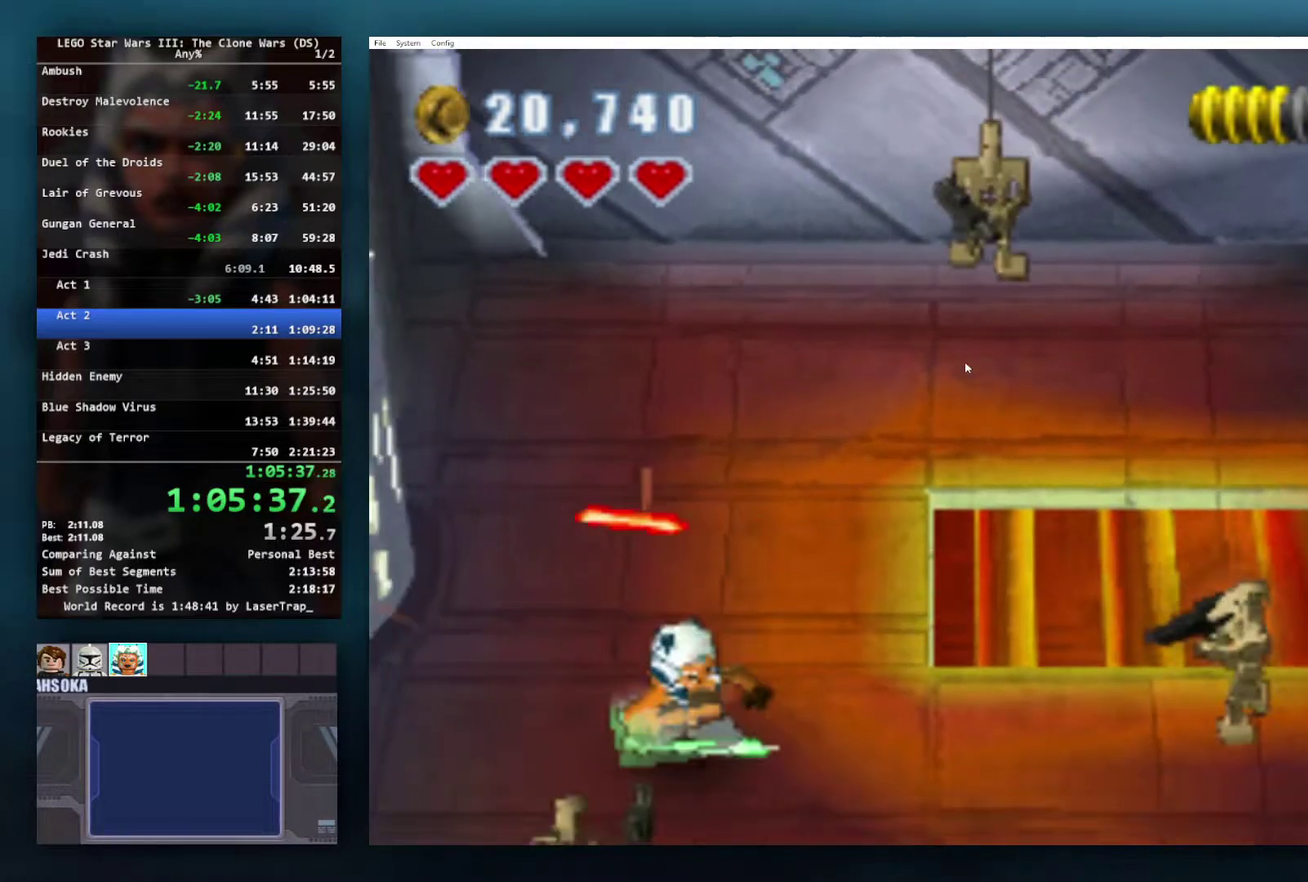
{"buttons": [], "left_stick": "down-left", "right_stick": "center", "events": [[33, "X", "down"], [150, "X", "up"], [217, "X", "down"], [317, "X", "up"], [317, "left_stick", "down-left"], [400, "X", "down"], [500, "X", "up"]]}
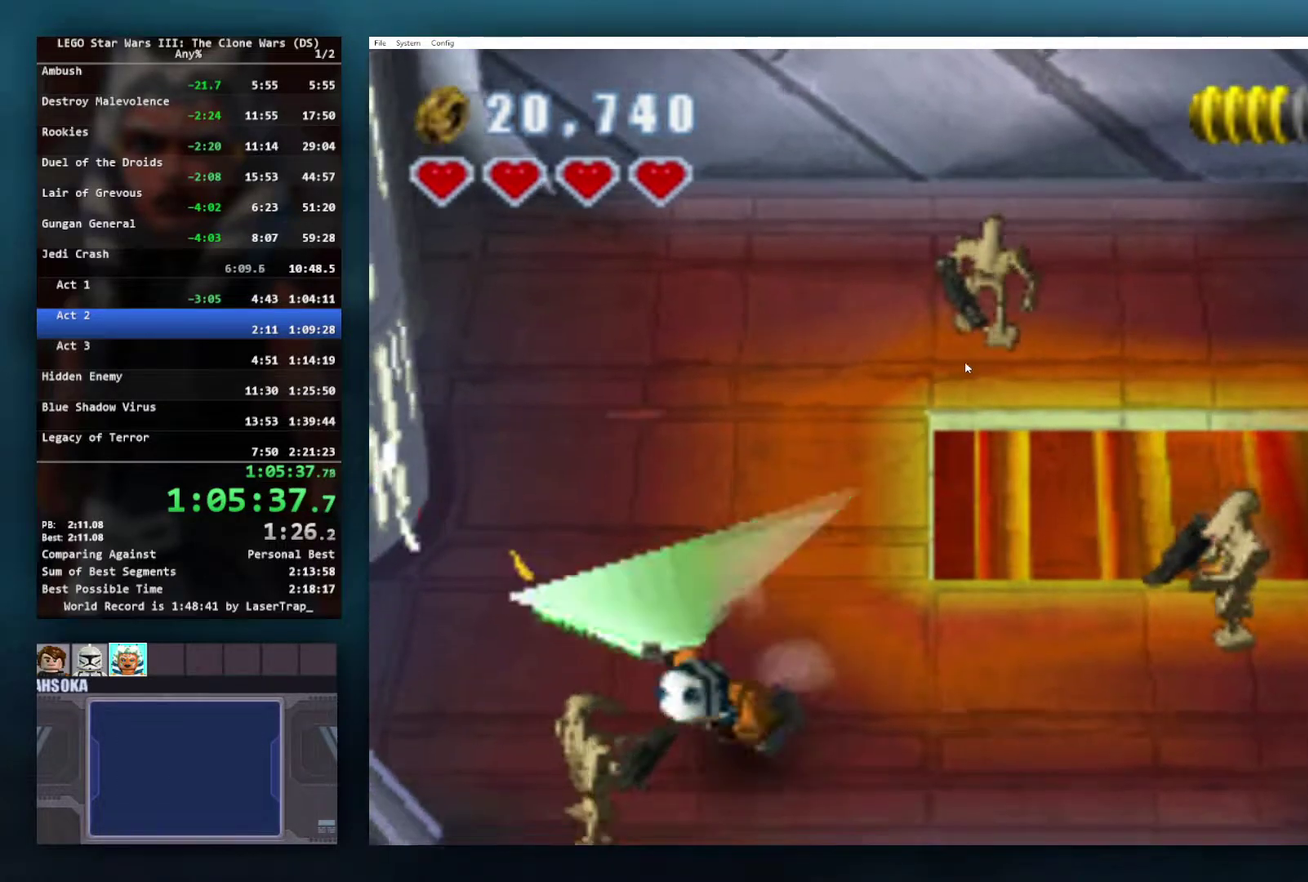
{"buttons": ["X"], "left_stick": "up-right", "right_stick": "center", "events": [[67, "X", "down"], [83, "left_stick", "right"], [200, "X", "up"], [200, "left_stick", "up-right"], [250, "X", "down"], [367, "X", "up"], [433, "X", "down"]]}
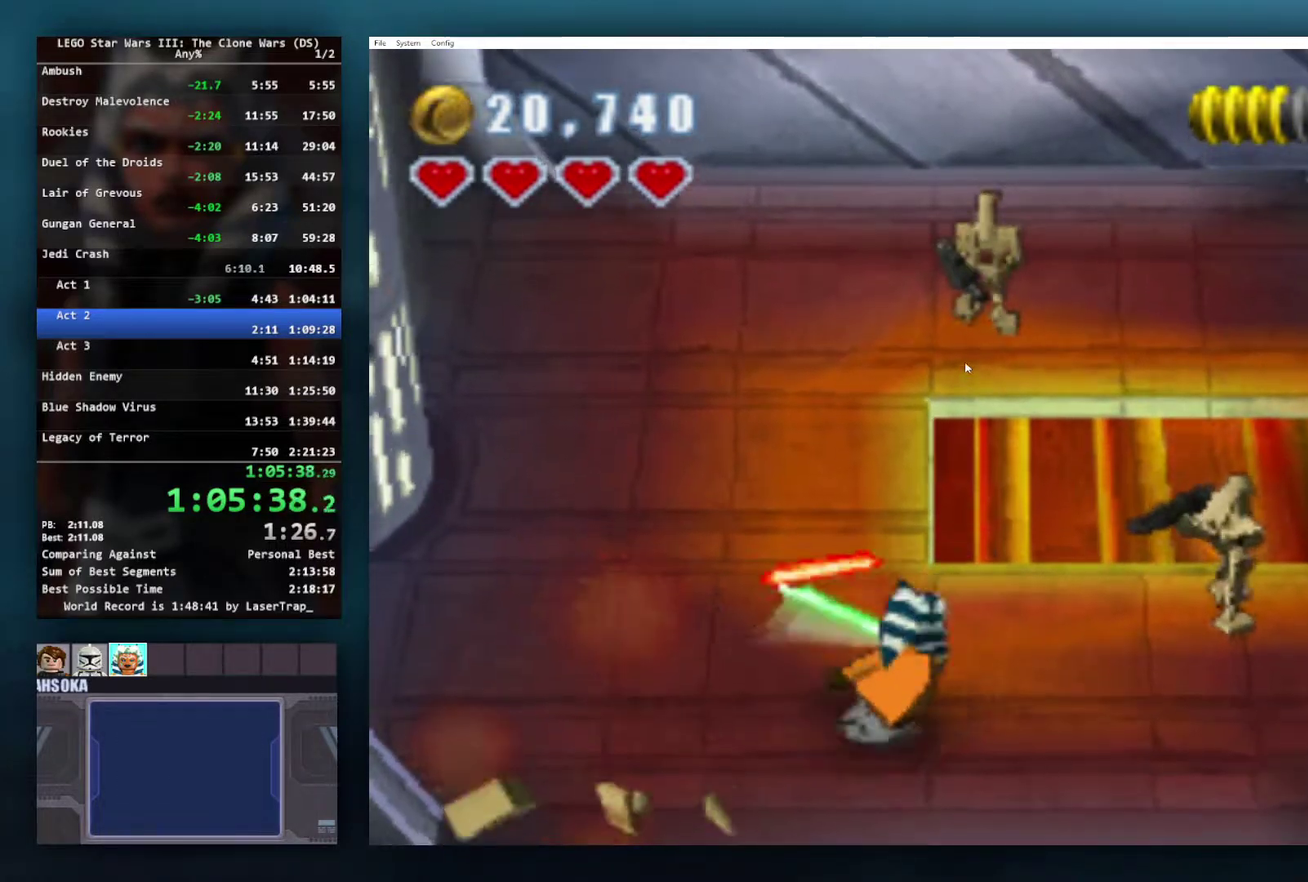
{"buttons": ["X"], "left_stick": "left", "right_stick": "center", "events": [[50, "X", "up"], [117, "X", "down"], [200, "X", "up"], [283, "X", "down"], [300, "left_stick", "right"], [367, "X", "up"], [400, "left_stick", "left"], [467, "X", "down"]]}
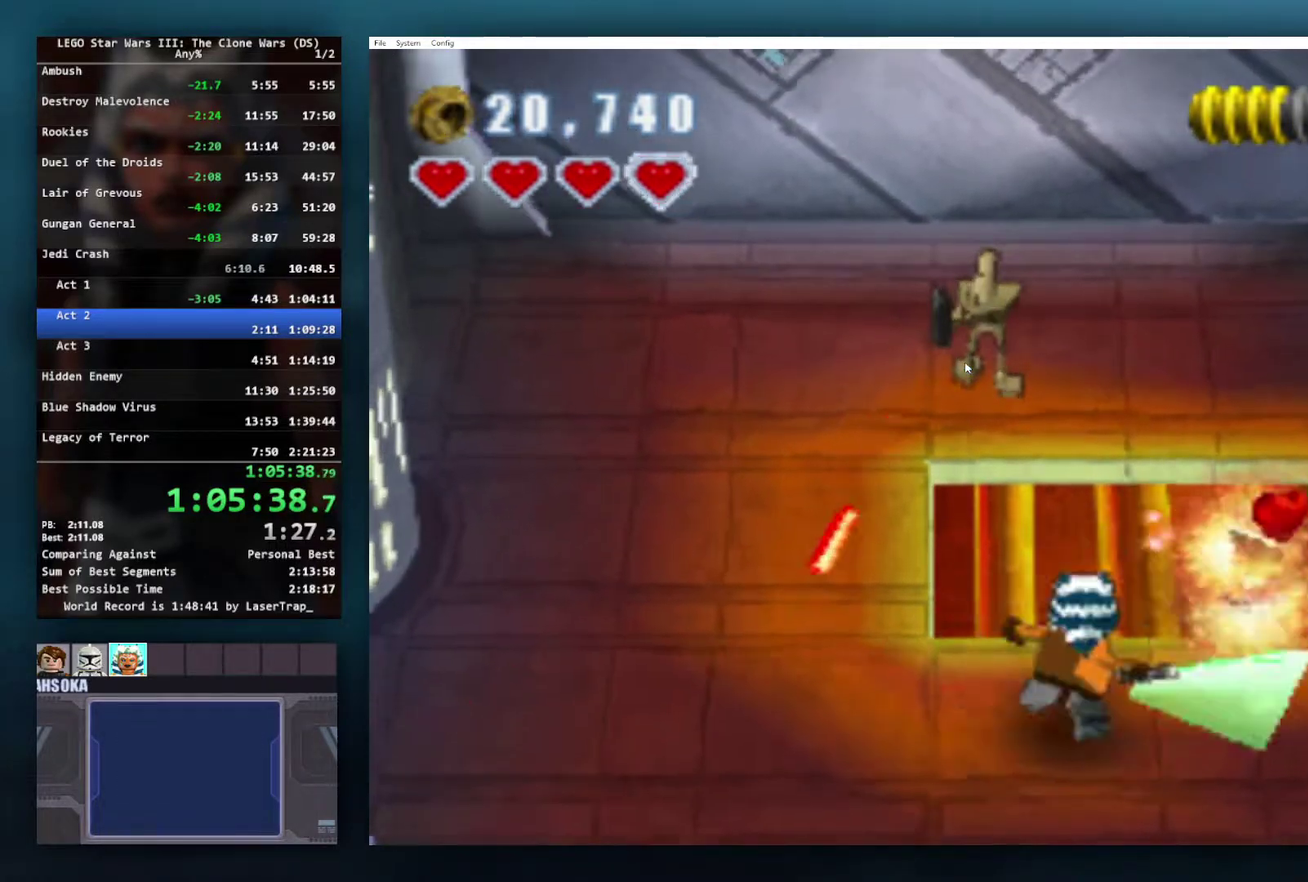
{"buttons": [], "left_stick": "up", "right_stick": "center", "events": [[67, "X", "up"], [150, "left_stick", "up-left"], [167, "X", "down"], [250, "X", "up"], [267, "left_stick", "up"], [333, "X", "down"], [433, "X", "up"]]}
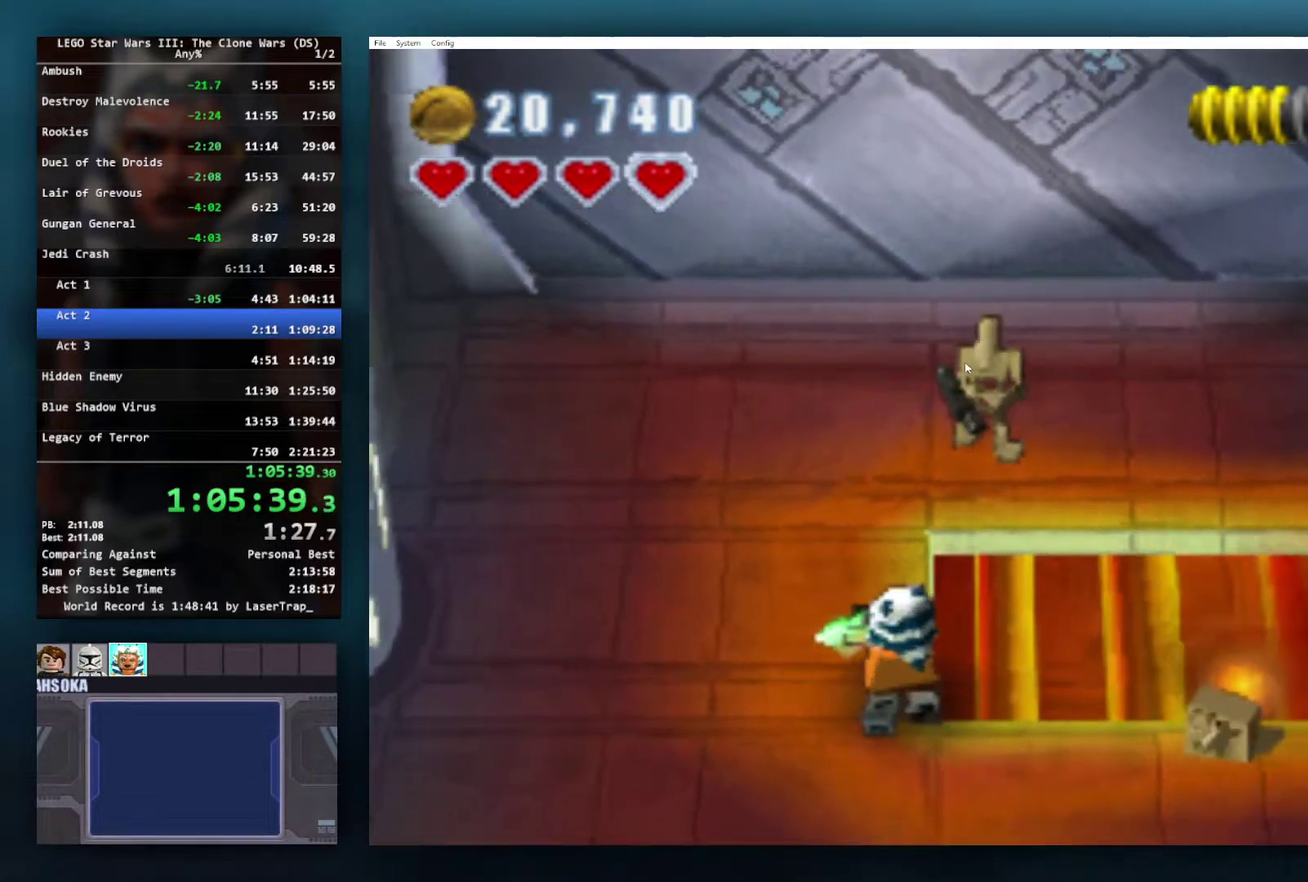
{"buttons": [], "left_stick": "up", "right_stick": "center", "events": [[33, "X", "down"], [117, "X", "up"], [217, "X", "down"], [300, "X", "up"], [383, "X", "down"], [467, "X", "up"]]}
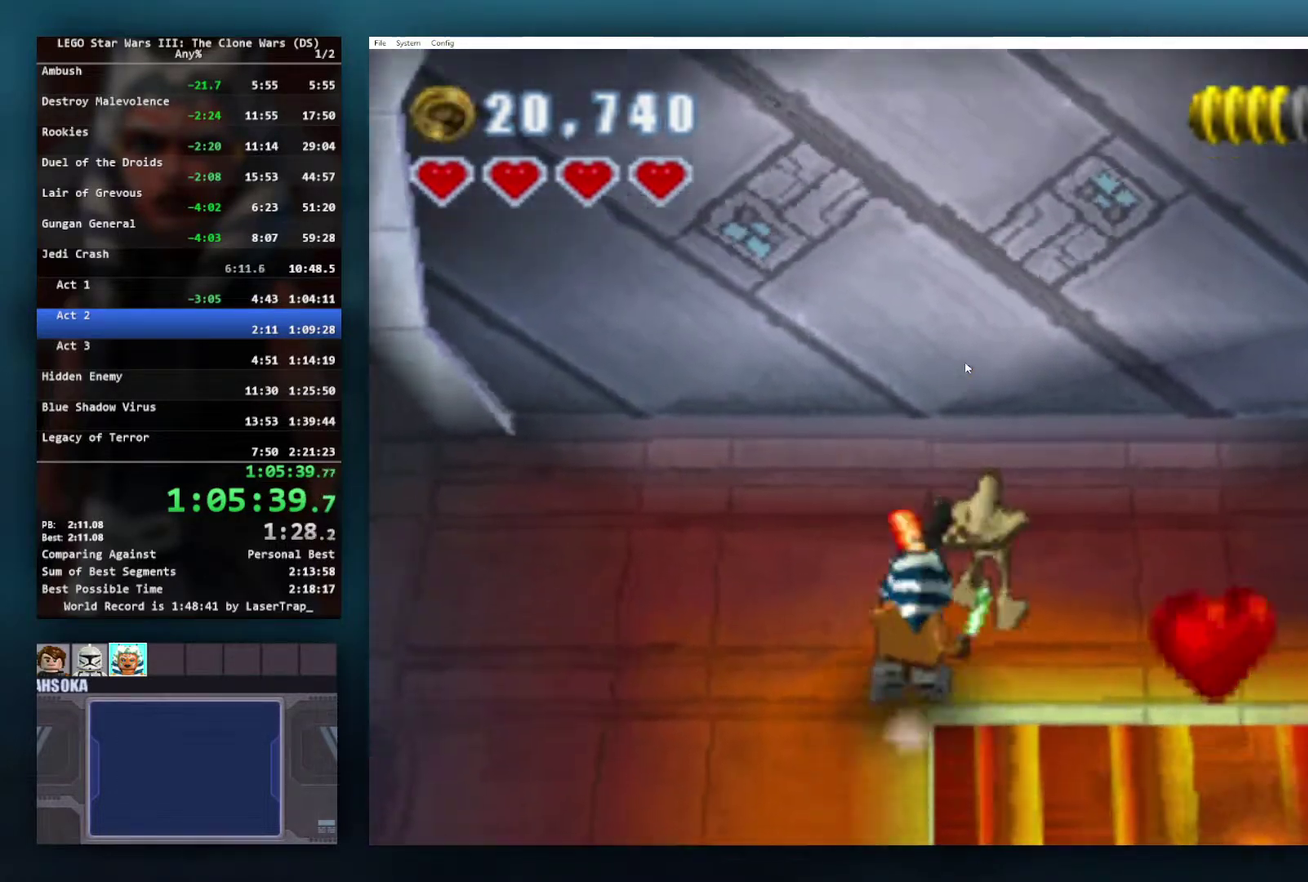
{"buttons": [], "left_stick": "up", "right_stick": "center", "events": [[33, "X", "down"], [117, "X", "up"], [217, "X", "down"], [350, "X", "up"]]}
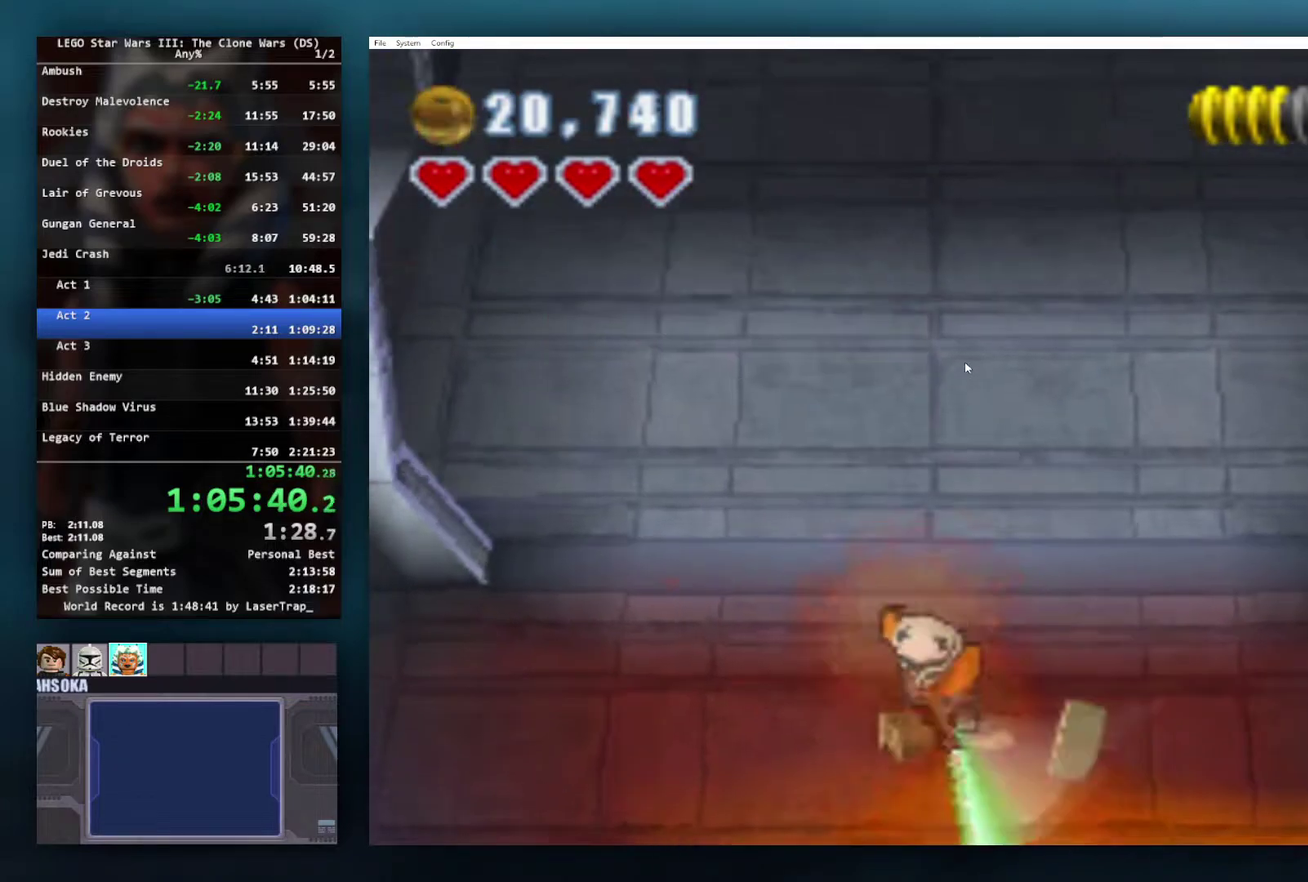
{"buttons": [], "left_stick": "up", "right_stick": "center", "events": [[50, "X", "down"], [100, "X", "up"], [383, "A", "down"], [500, "A", "up"]]}
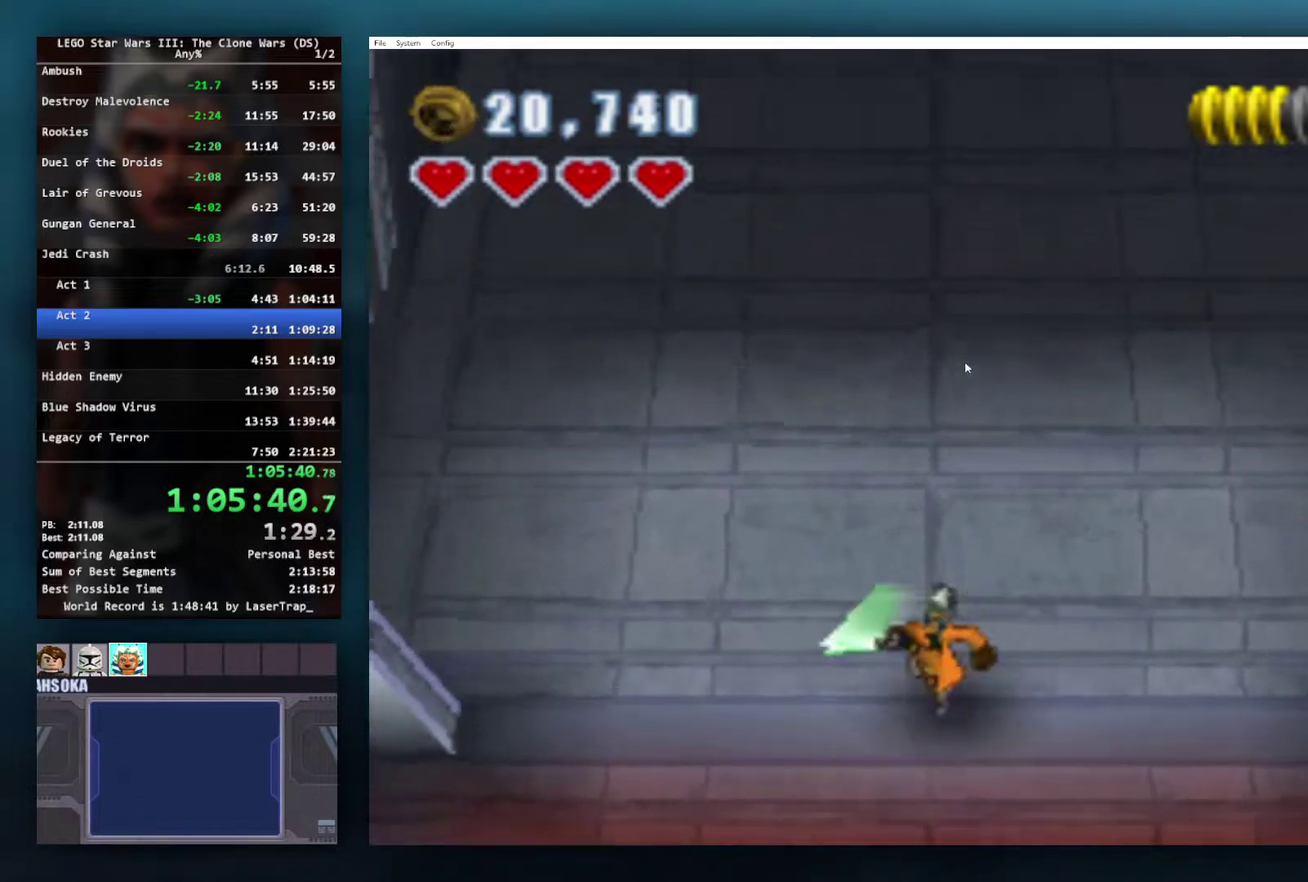
{"buttons": ["A"], "left_stick": "up", "right_stick": "center", "events": [[467, "A", "down"]]}
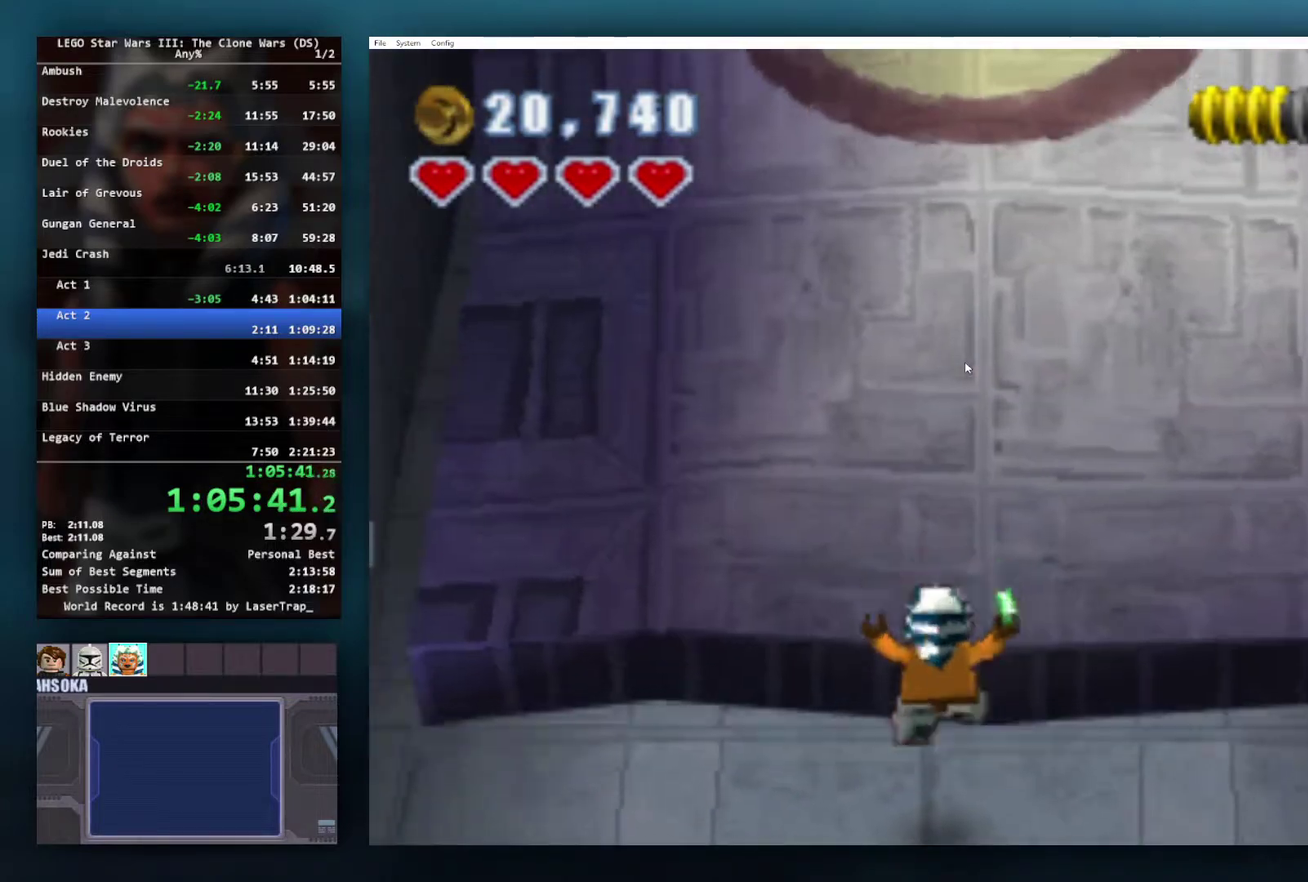
{"buttons": ["A"], "left_stick": "up", "right_stick": "center", "events": [[67, "A", "up"], [417, "A", "down"]]}
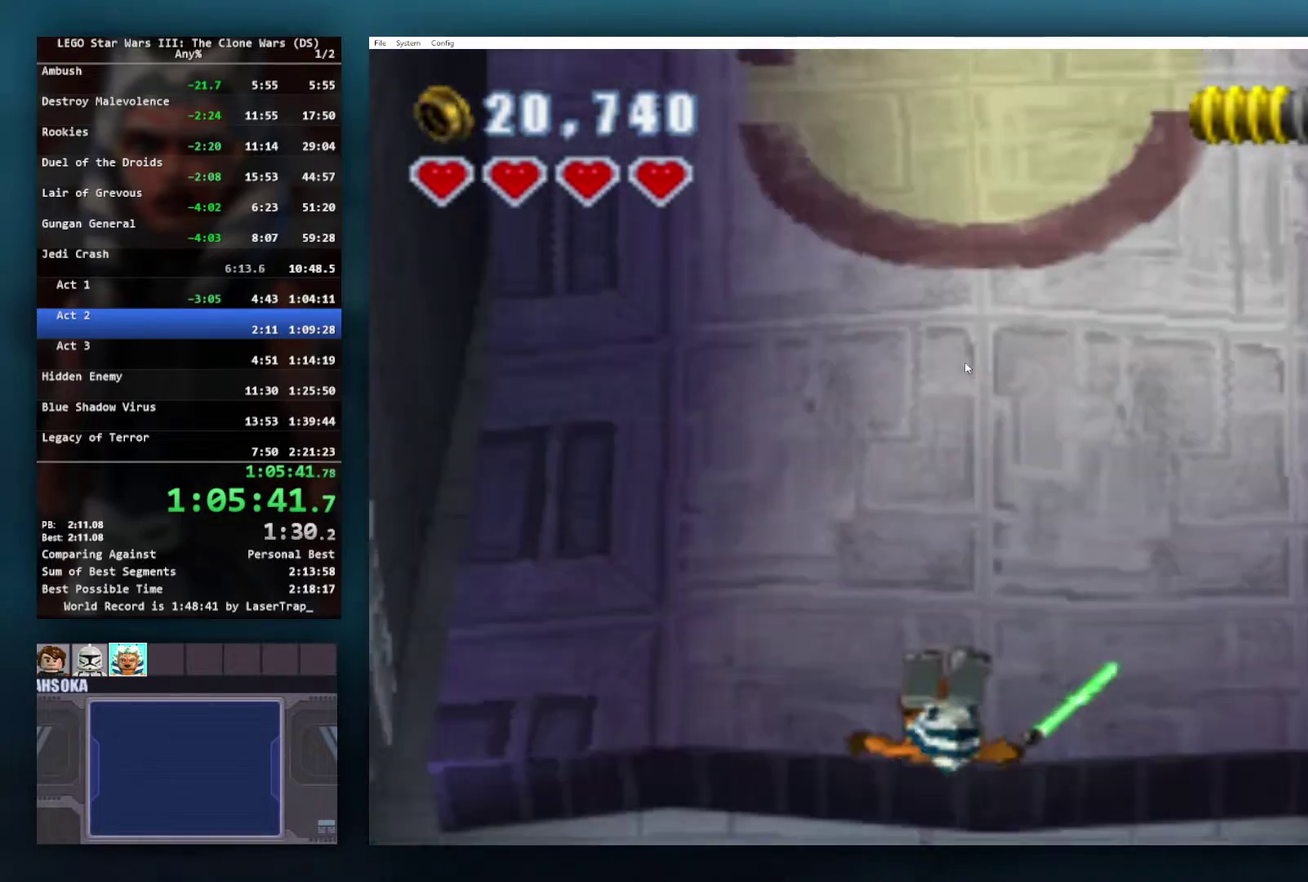
{"buttons": [], "left_stick": "up", "right_stick": "center", "events": [[33, "A", "up"], [267, "A", "down"], [333, "A", "up"], [433, "A", "down"], [500, "A", "up"]]}